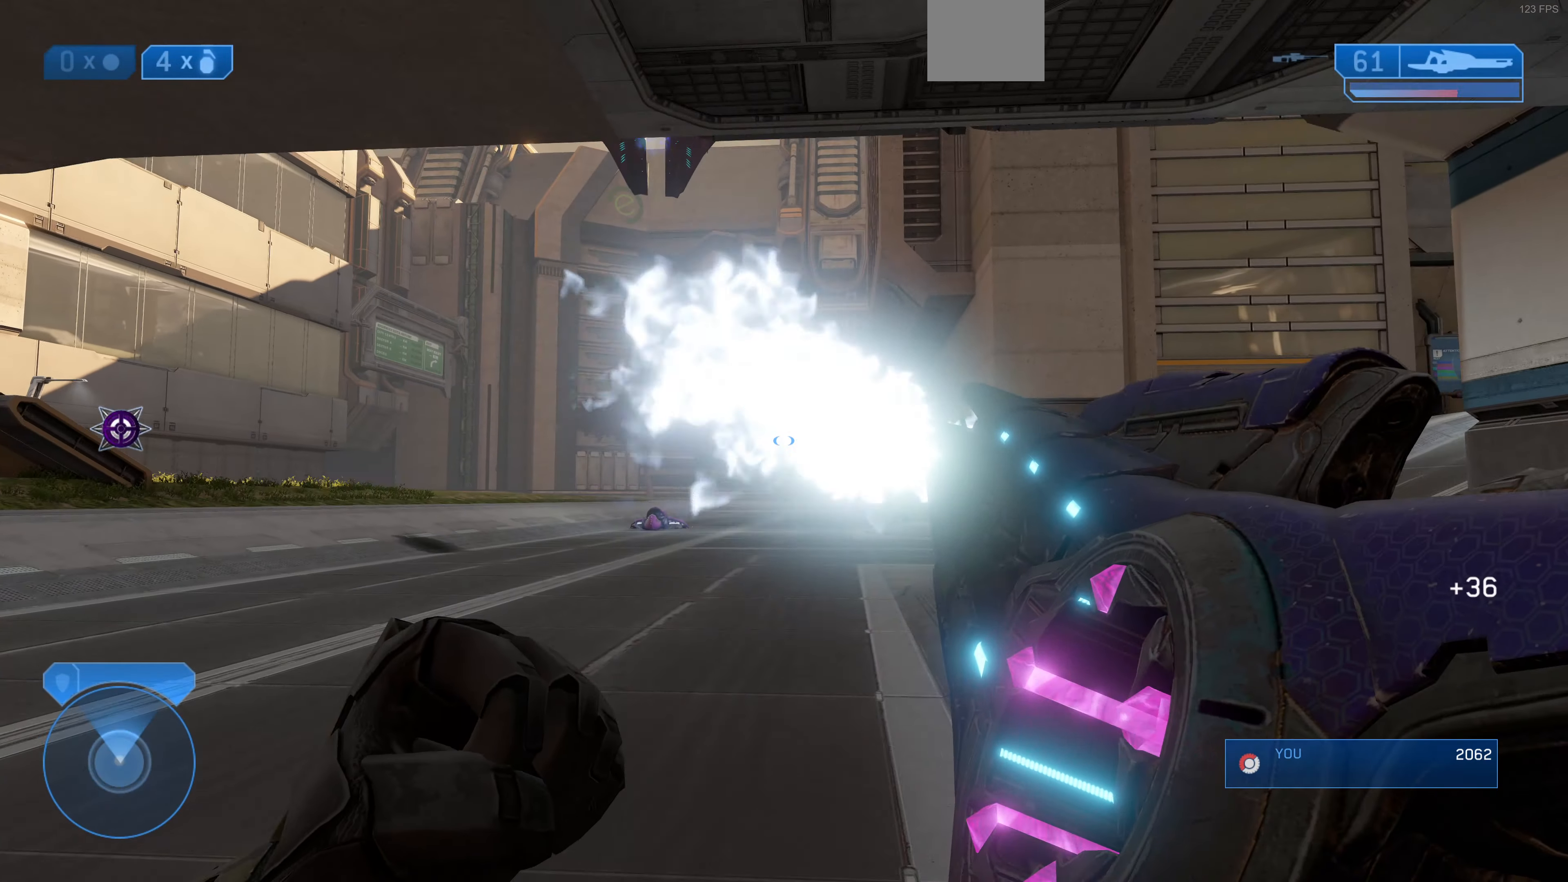
Gameplay with a controller (PlayStation layout); each line is a JSON object with the inputs held at the frame after it. "events" lists button and stick changes between this image and that frame as [ms after this image, input, new state], when the widget could be followed in between.
{"buttons": [], "left_stick": "up", "right_stick": "center", "events": []}
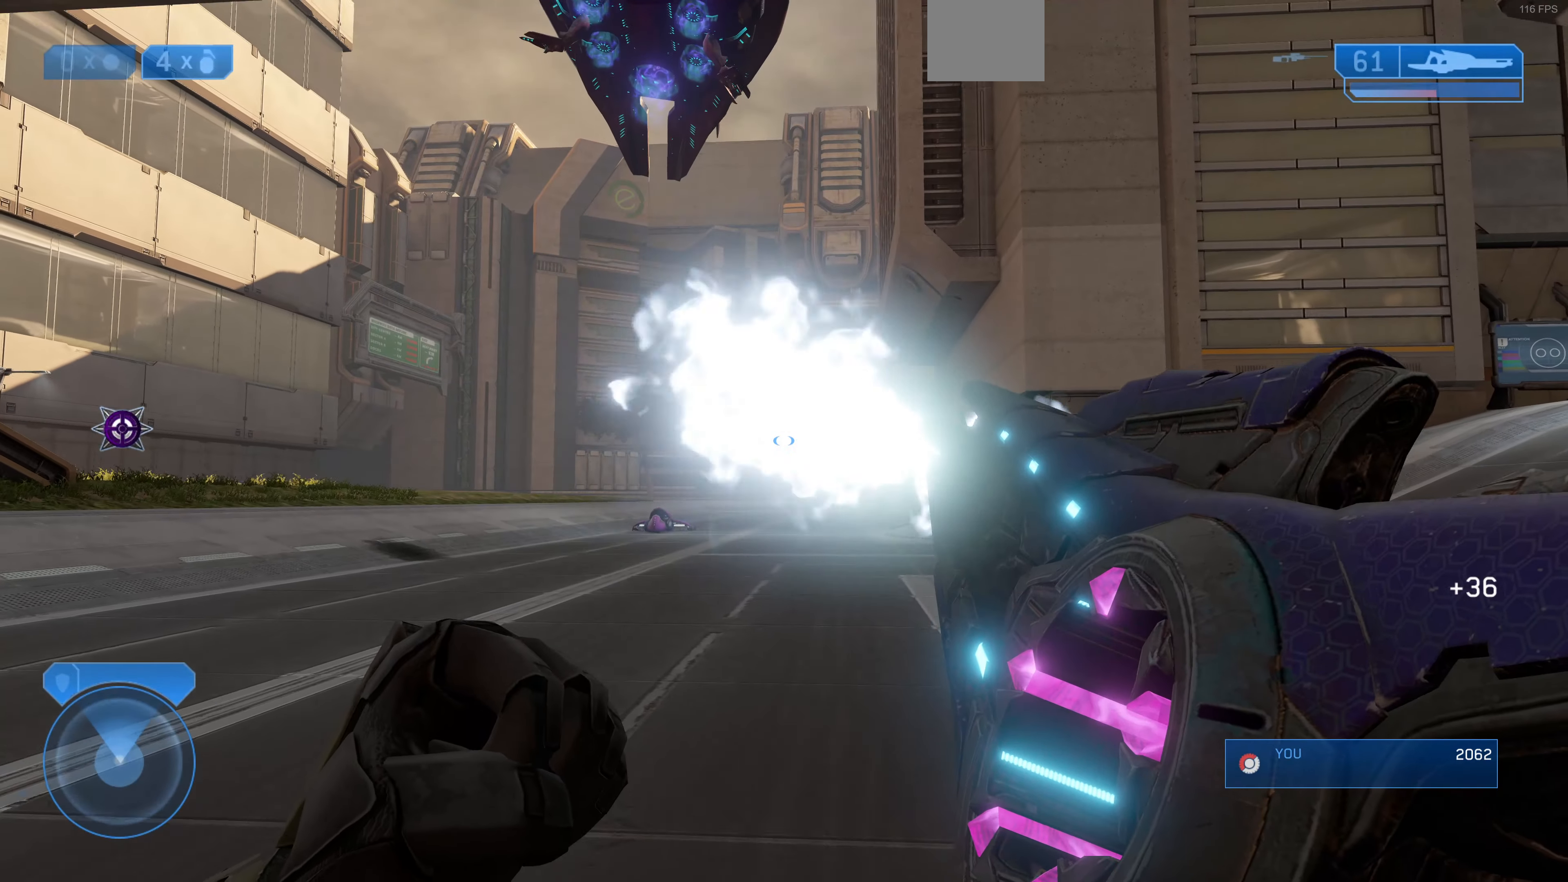
{"buttons": [], "left_stick": "up", "right_stick": "center", "events": []}
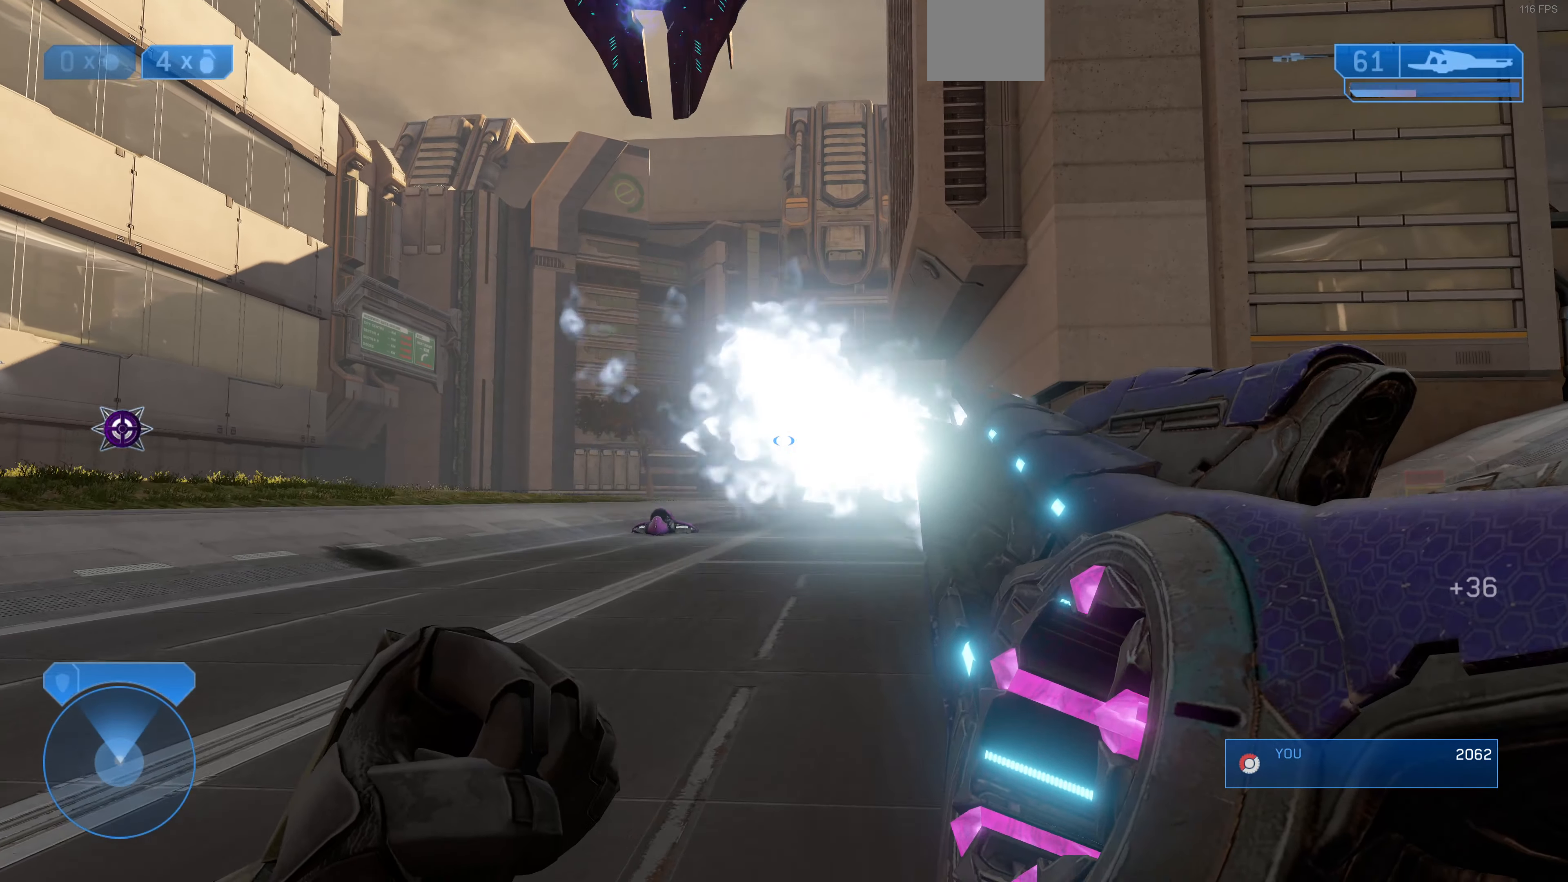
{"buttons": [], "left_stick": "up", "right_stick": "center", "events": []}
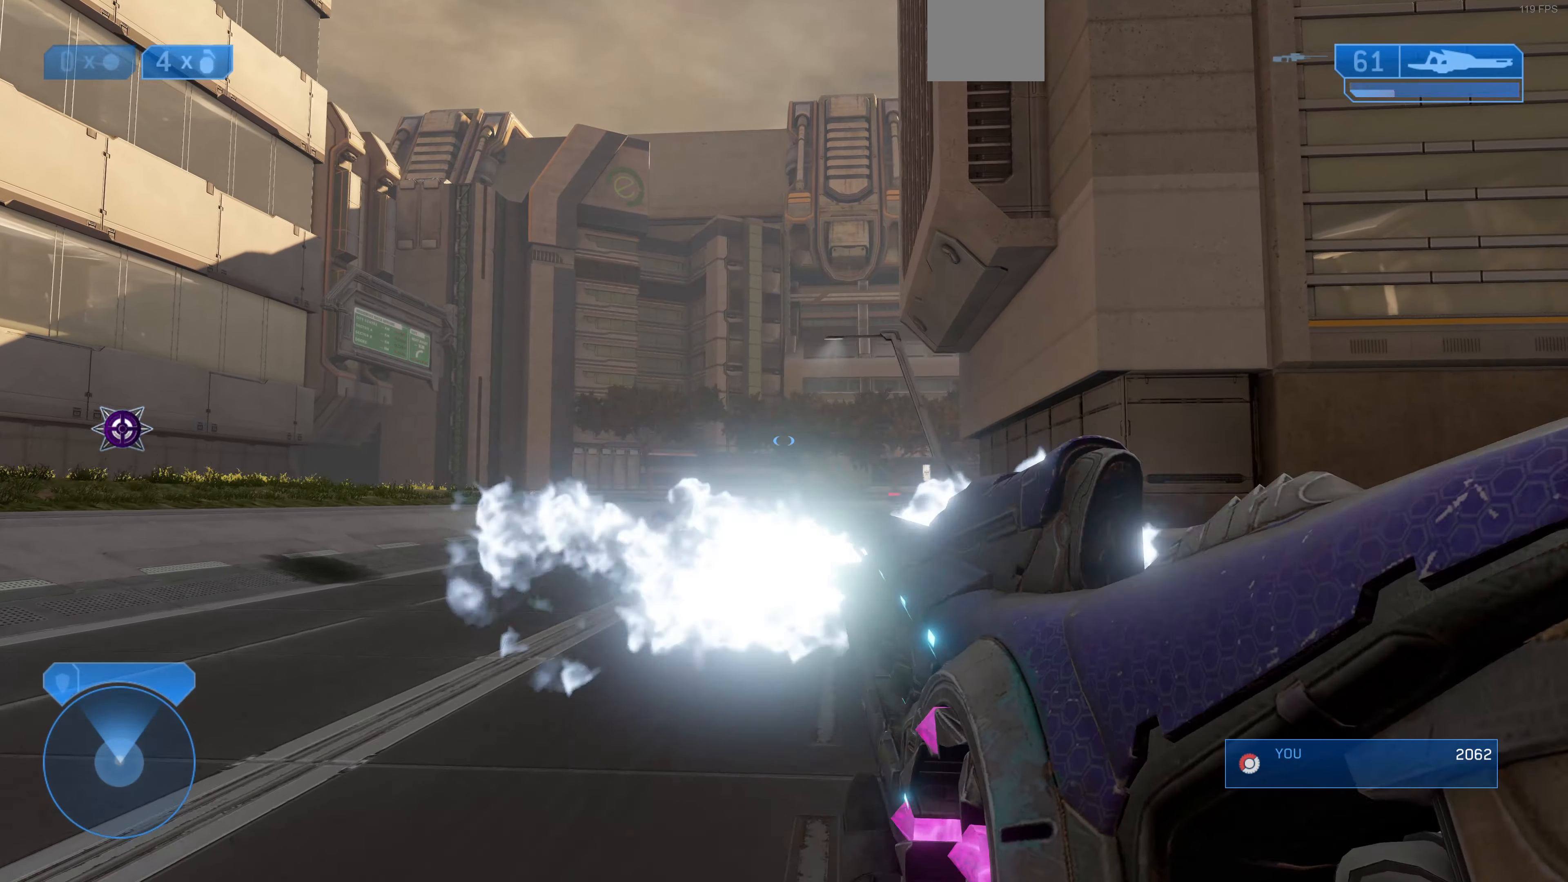
{"buttons": [], "left_stick": "up", "right_stick": "down-left", "events": [[100, "right_stick", "down-left"]]}
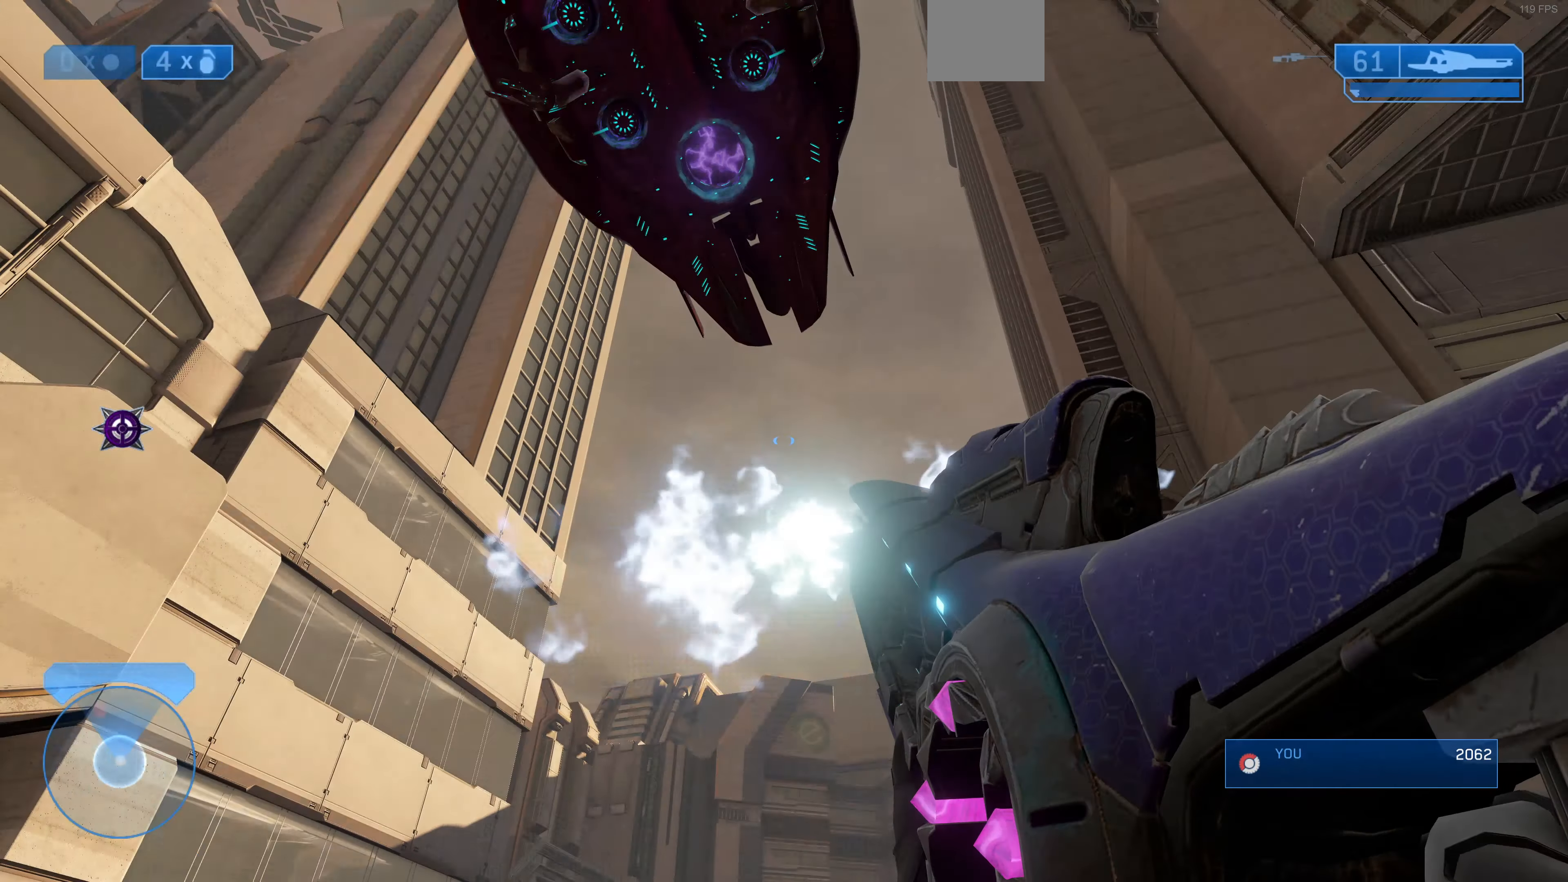
{"buttons": [], "left_stick": "up", "right_stick": "up", "events": [[267, "right_stick", "center"], [467, "right_stick", "up"]]}
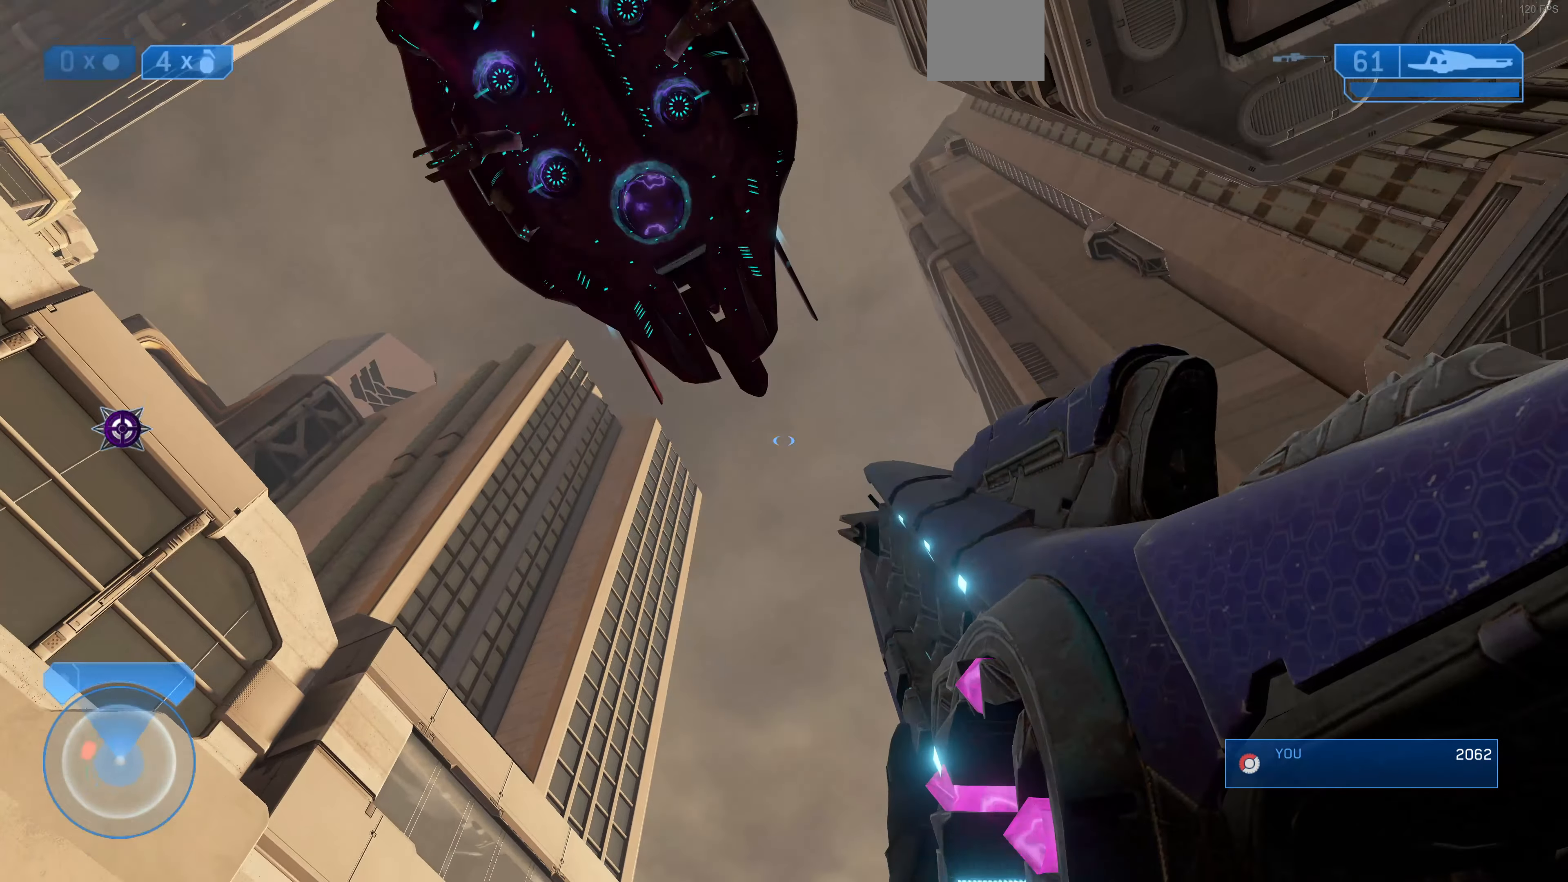
{"buttons": [], "left_stick": "up", "right_stick": "up", "events": []}
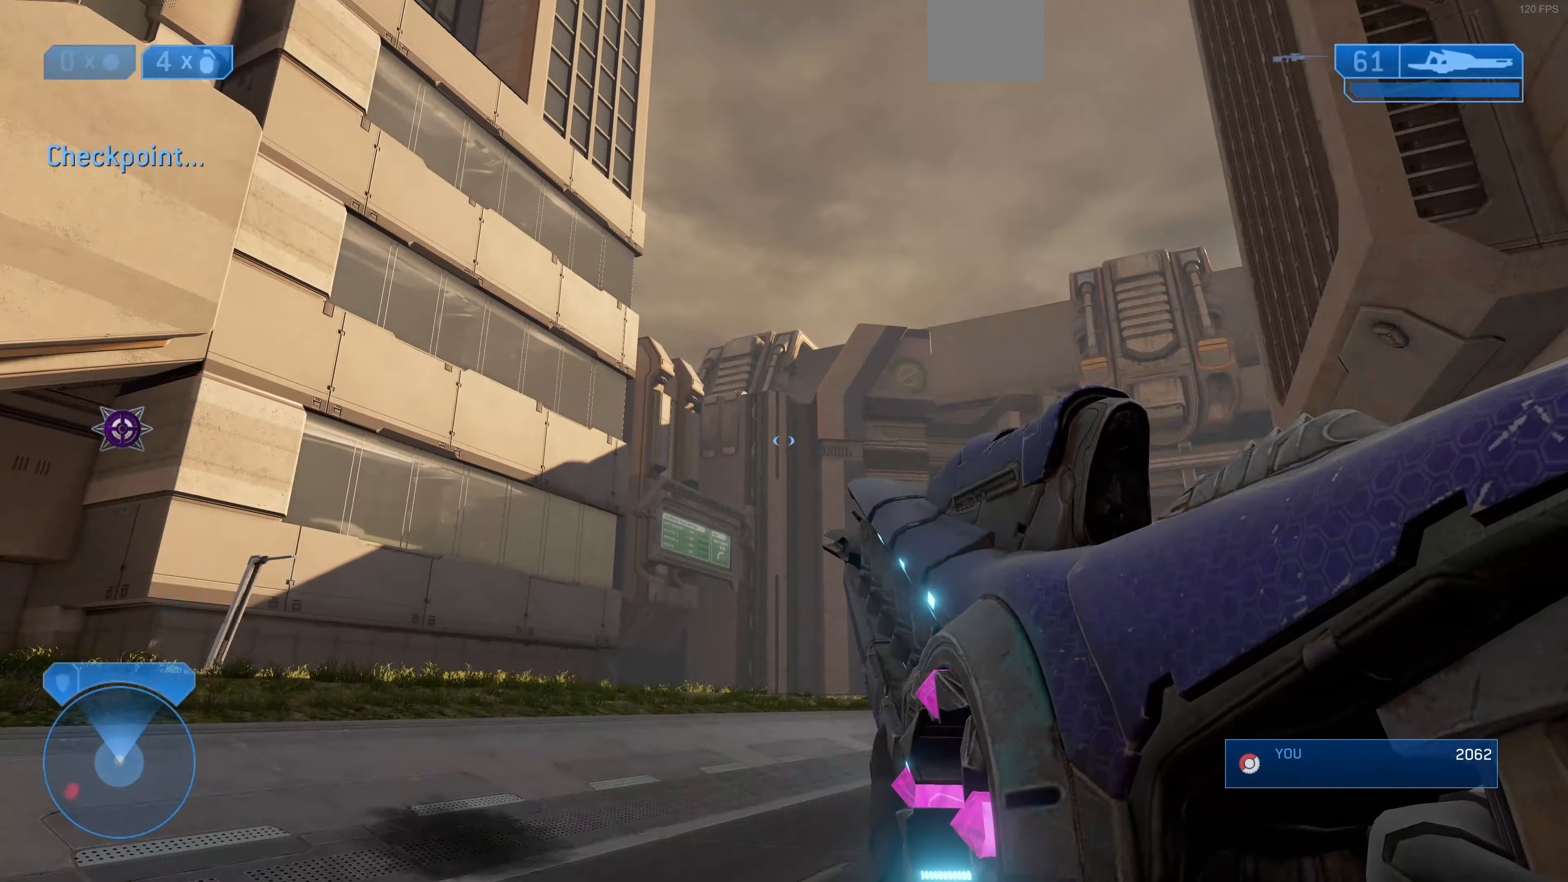
{"buttons": [], "left_stick": "up", "right_stick": "up", "events": []}
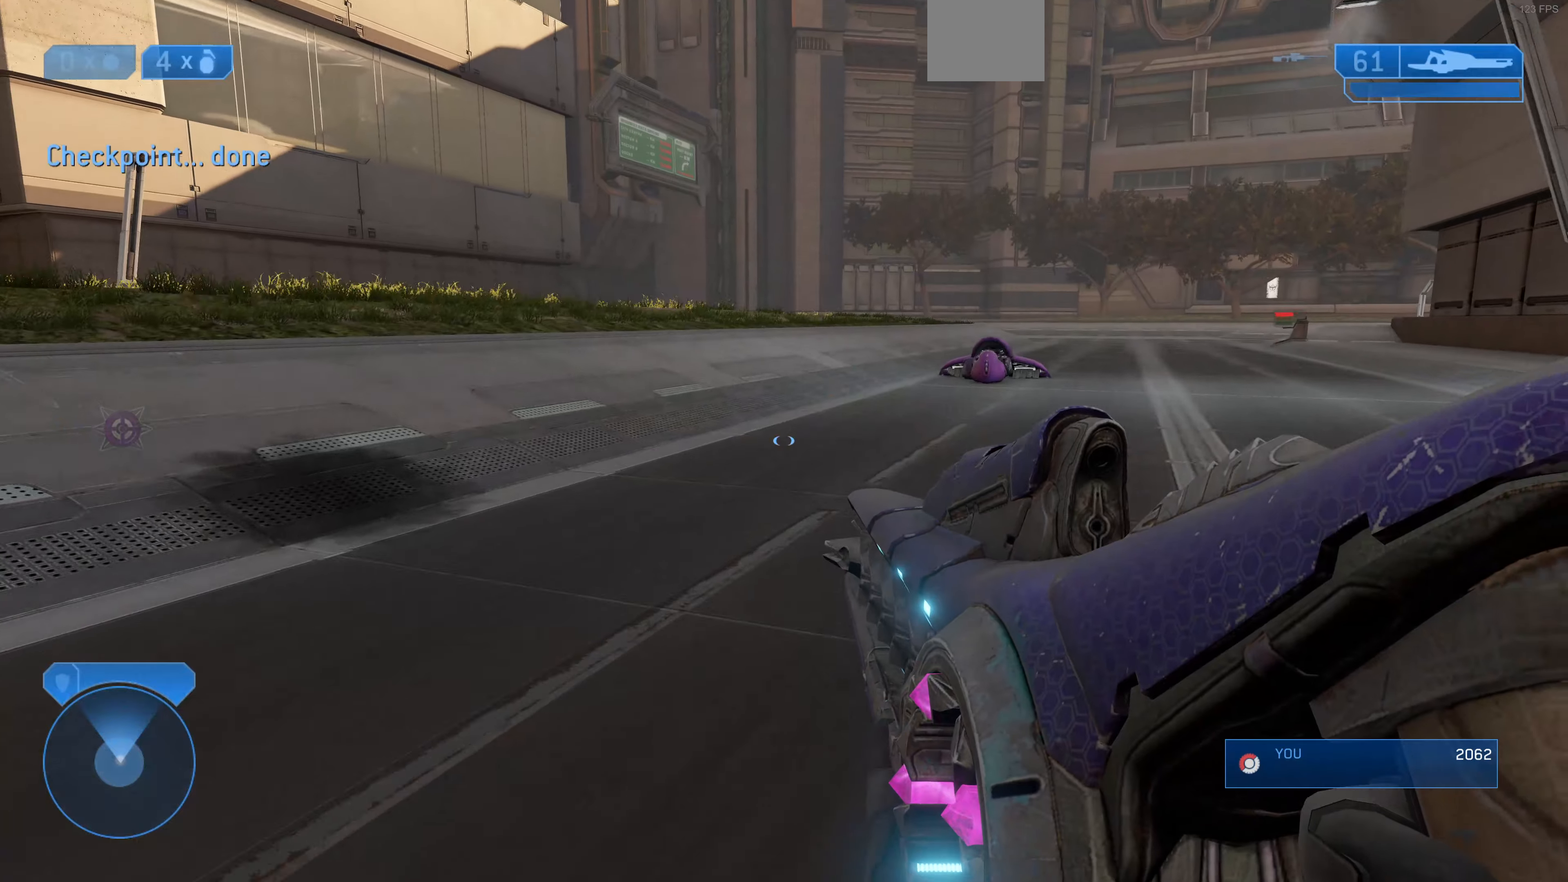
{"buttons": ["TRIANGLE"], "left_stick": "up", "right_stick": "center", "events": [[33, "right_stick", "center"], [500, "TRIANGLE", "down"]]}
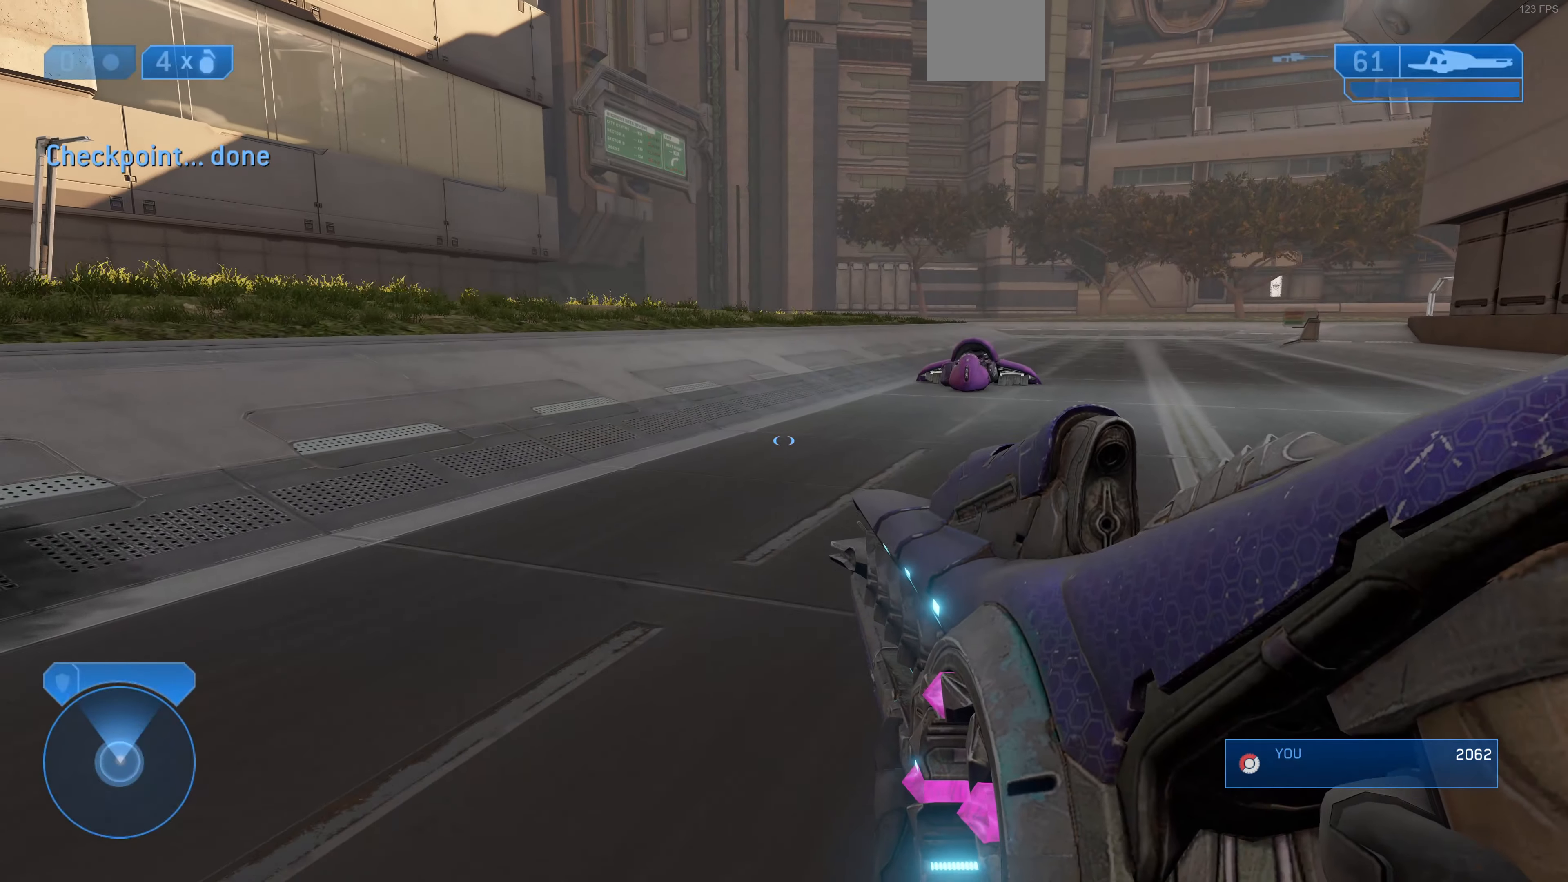
{"buttons": [], "left_stick": "up", "right_stick": "center", "events": [[133, "TRIANGLE", "up"], [366, "TRIANGLE", "down"], [466, "TRIANGLE", "up"]]}
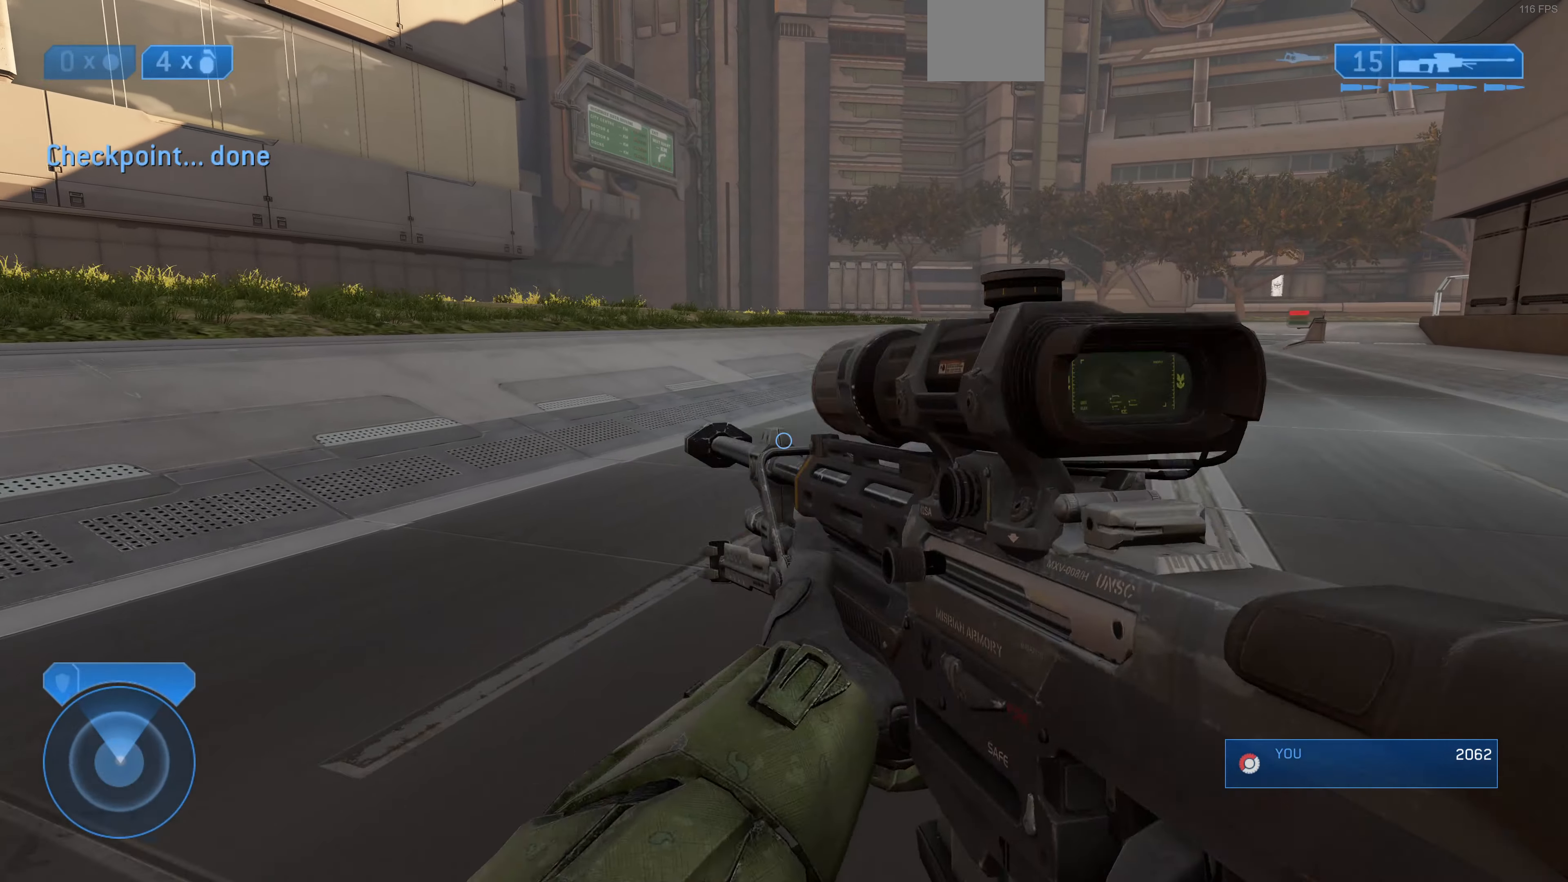
{"buttons": [], "left_stick": "up", "right_stick": "center", "events": [[133, "TRIANGLE", "down"], [200, "TRIANGLE", "up"], [300, "TRIANGLE", "down"], [400, "TRIANGLE", "up"]]}
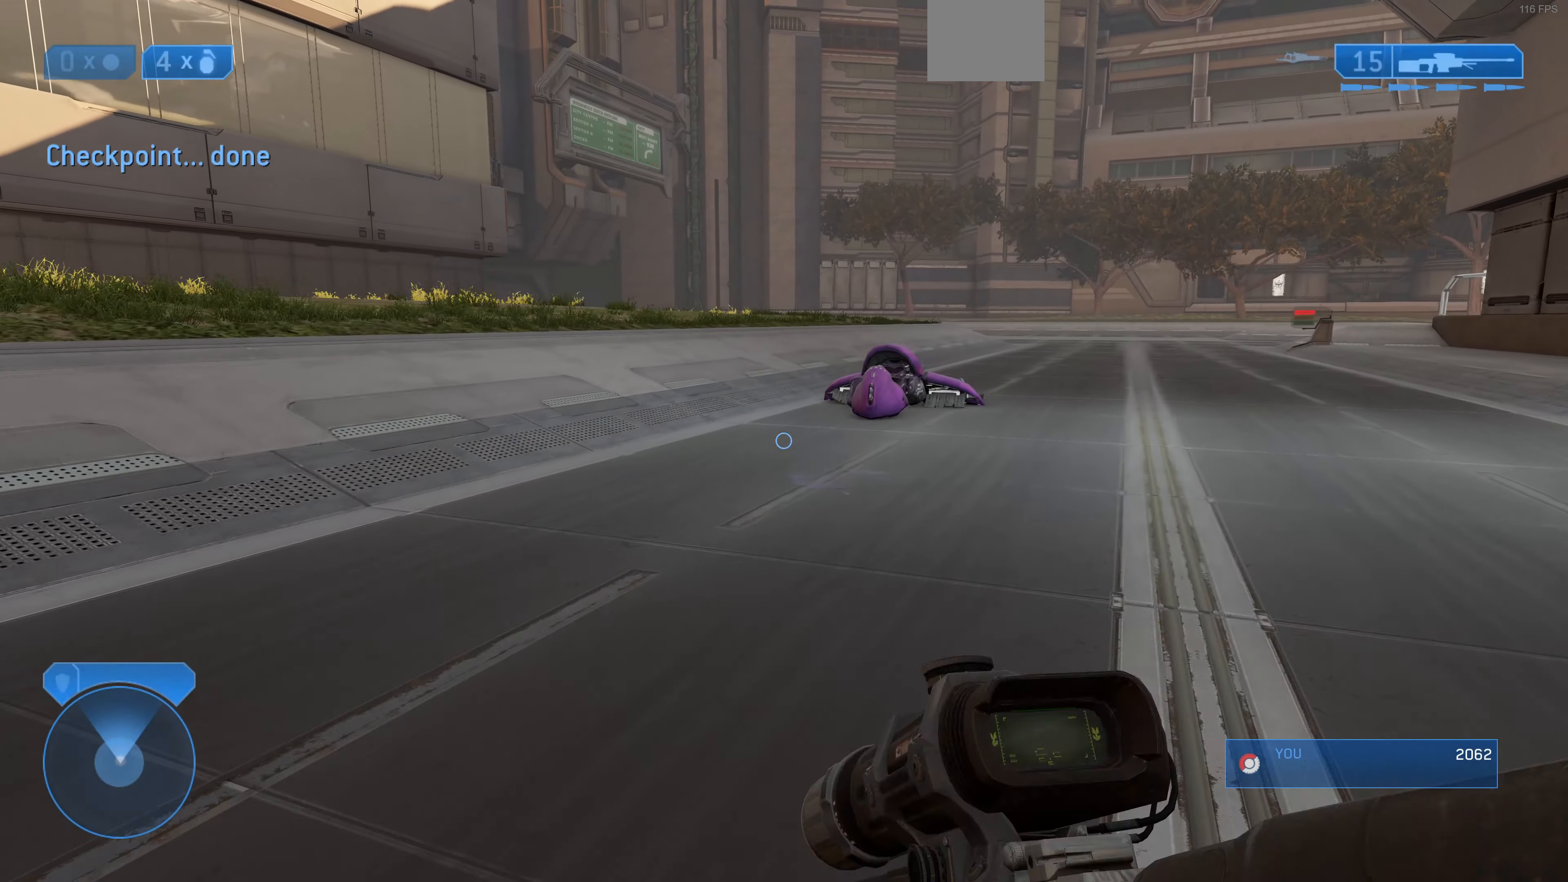
{"buttons": [], "left_stick": "up", "right_stick": "center", "events": []}
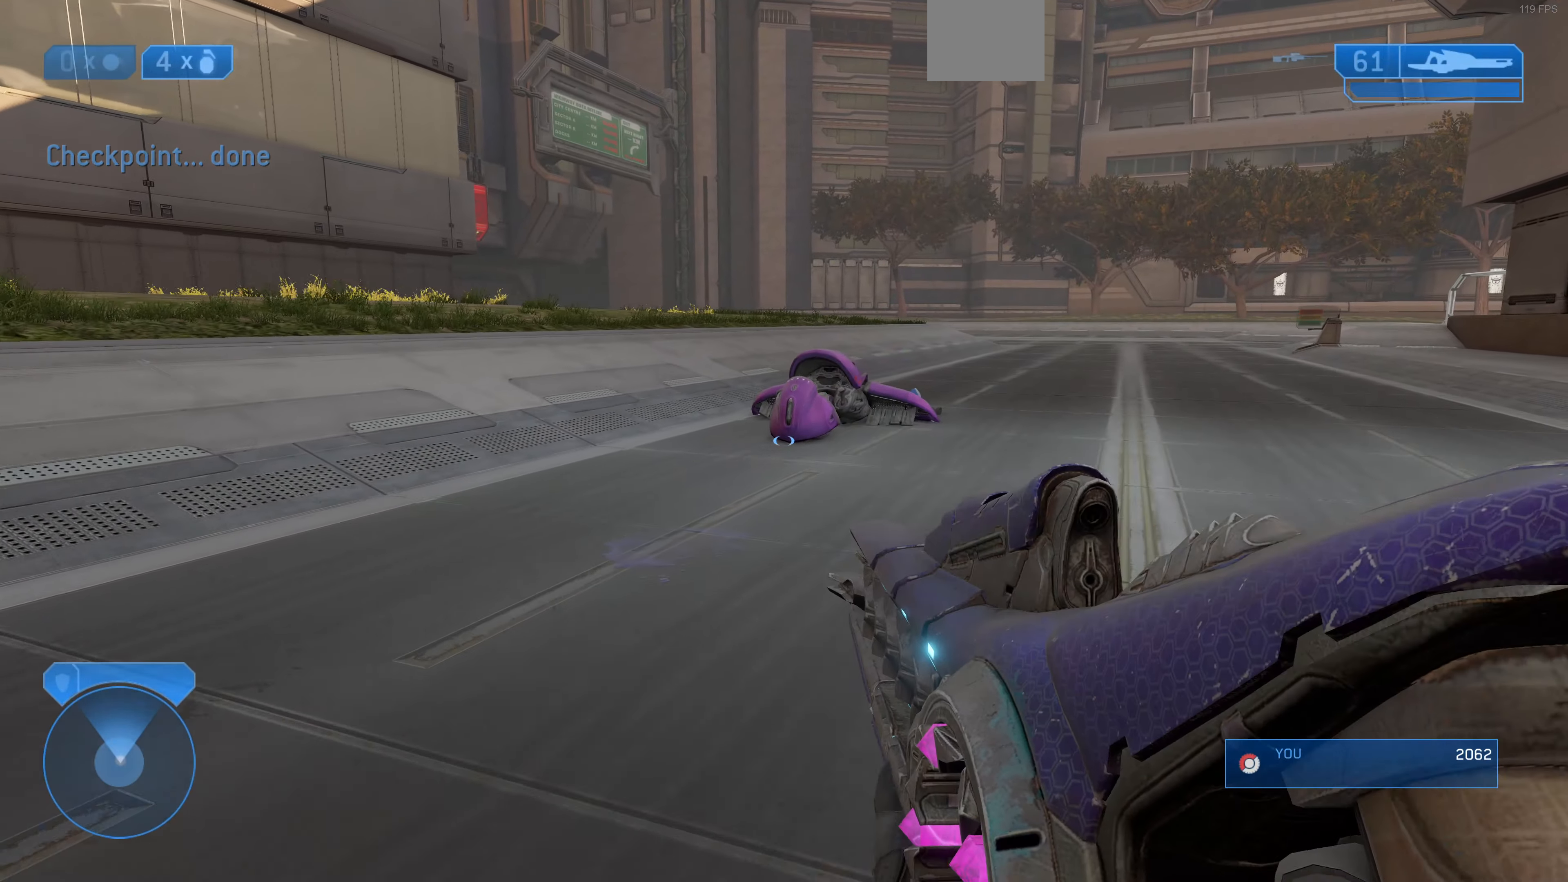
{"buttons": [], "left_stick": "up", "right_stick": "center", "events": []}
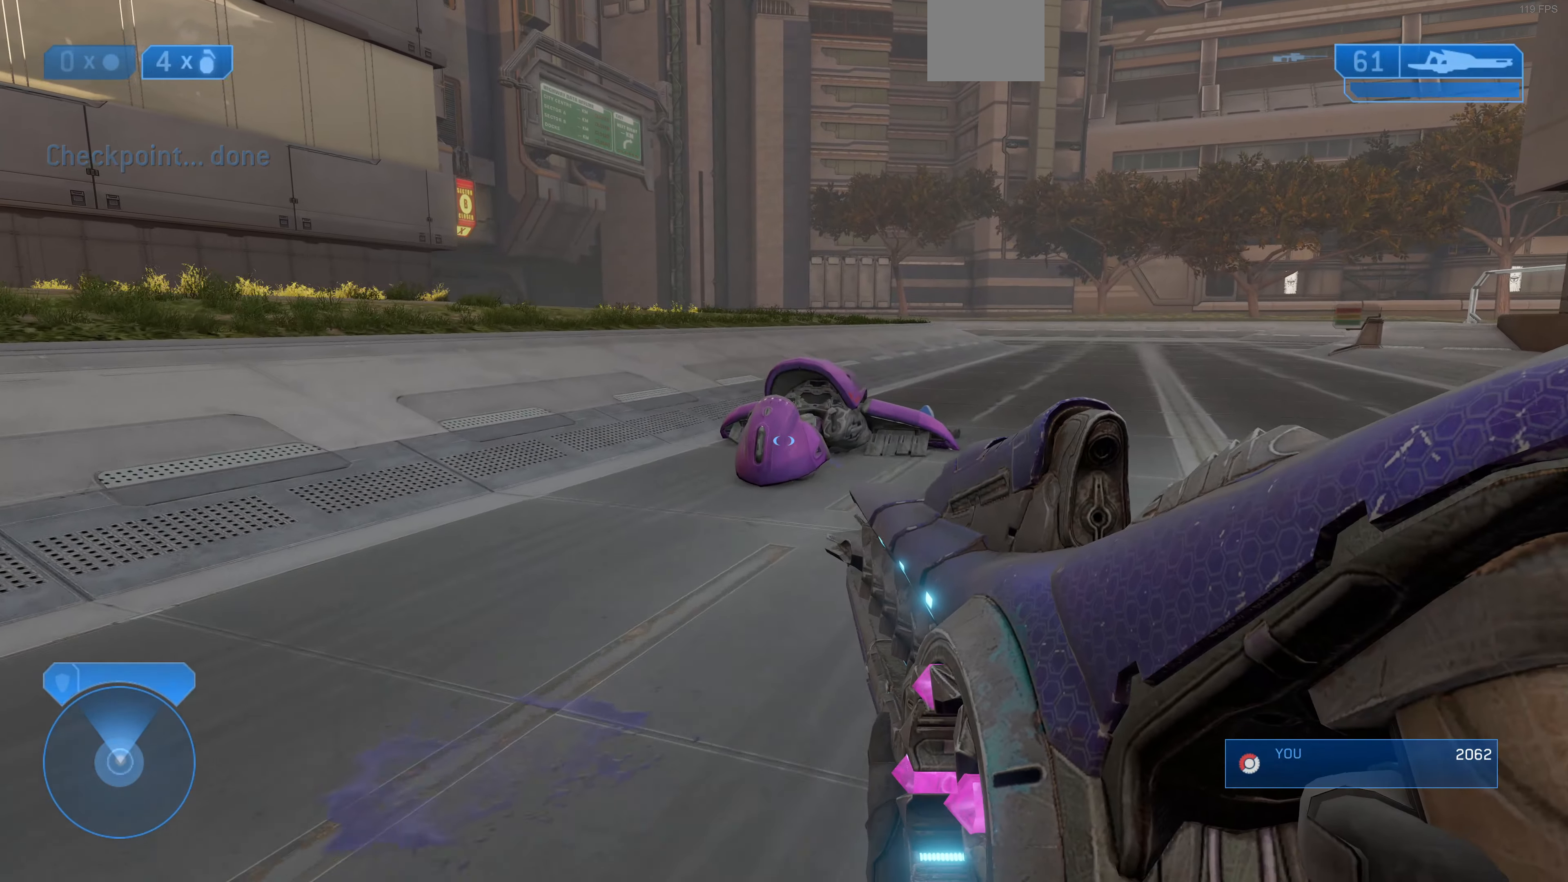
{"buttons": ["R1"], "left_stick": "up-right", "right_stick": "up-left", "events": [[33, "CROSS", "down"], [133, "CROSS", "up"], [200, "left_stick", "up-right"], [333, "right_stick", "up-left"], [400, "R1", "down"]]}
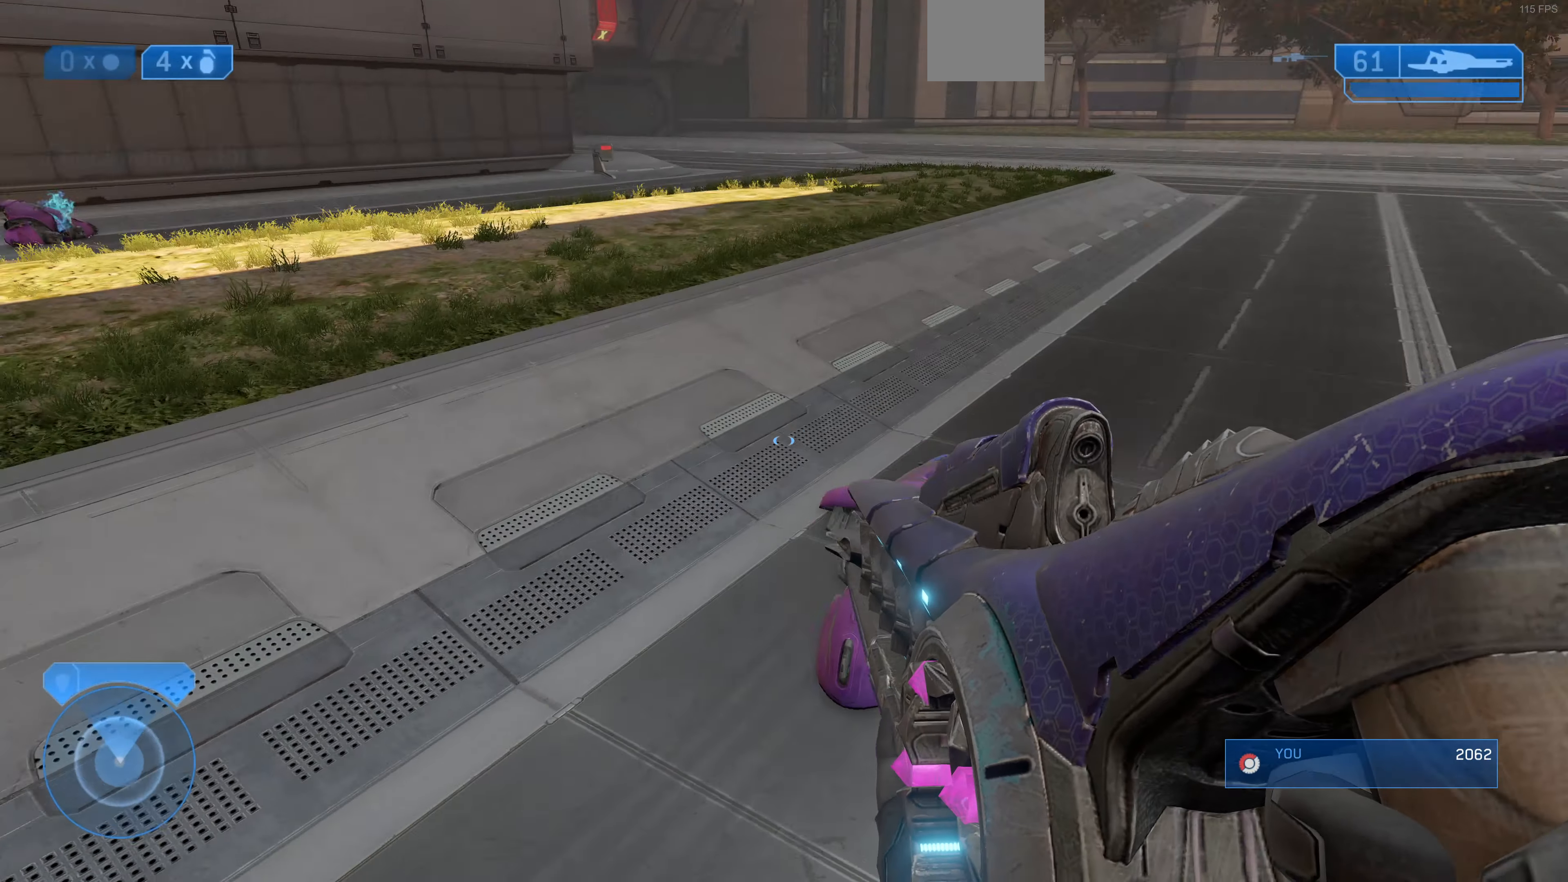
{"buttons": ["R1"], "left_stick": "up-right", "right_stick": "left", "events": [[200, "right_stick", "left"]]}
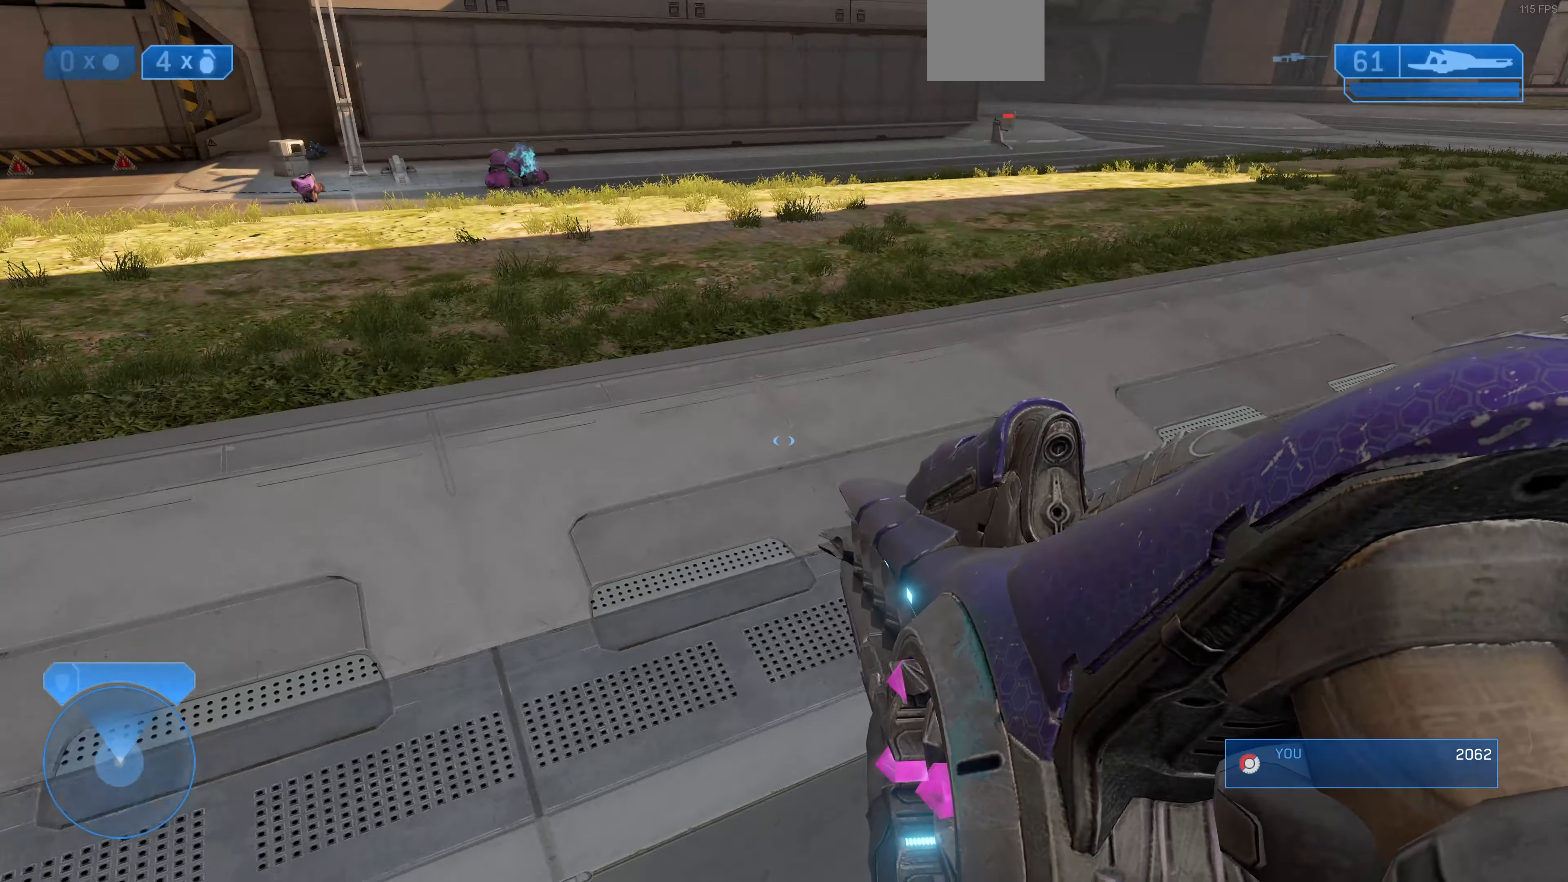
{"buttons": ["R1"], "left_stick": "down-right", "right_stick": "left", "events": [[233, "left_stick", "right"], [333, "left_stick", "down-right"]]}
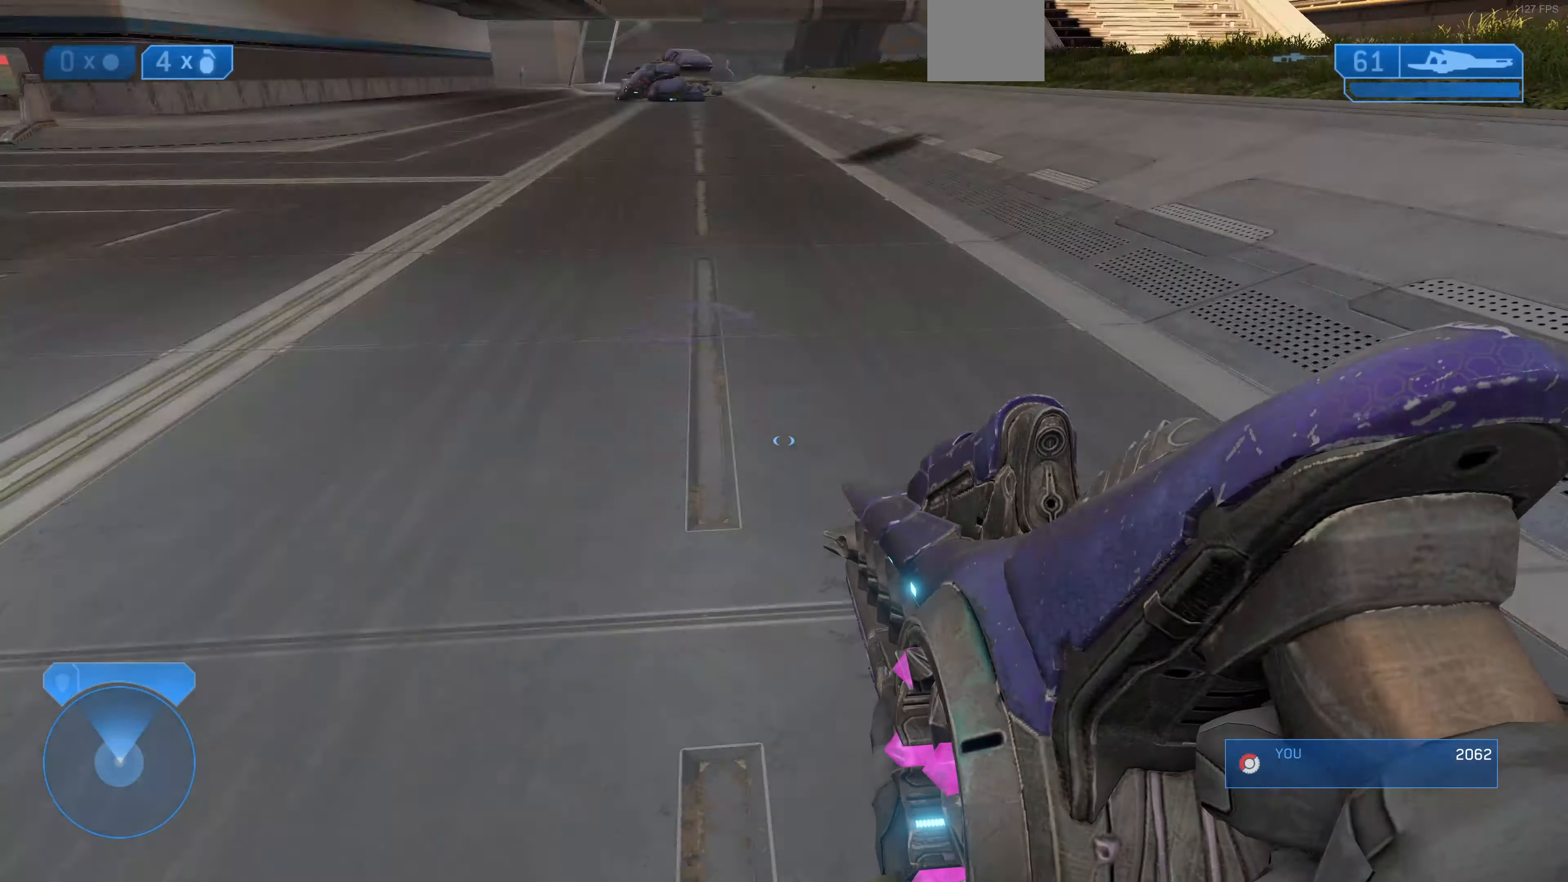
{"buttons": [], "left_stick": "center", "right_stick": "right", "events": [[100, "left_stick", "down"], [166, "right_stick", "right"], [300, "left_stick", "center"], [466, "R1", "up"]]}
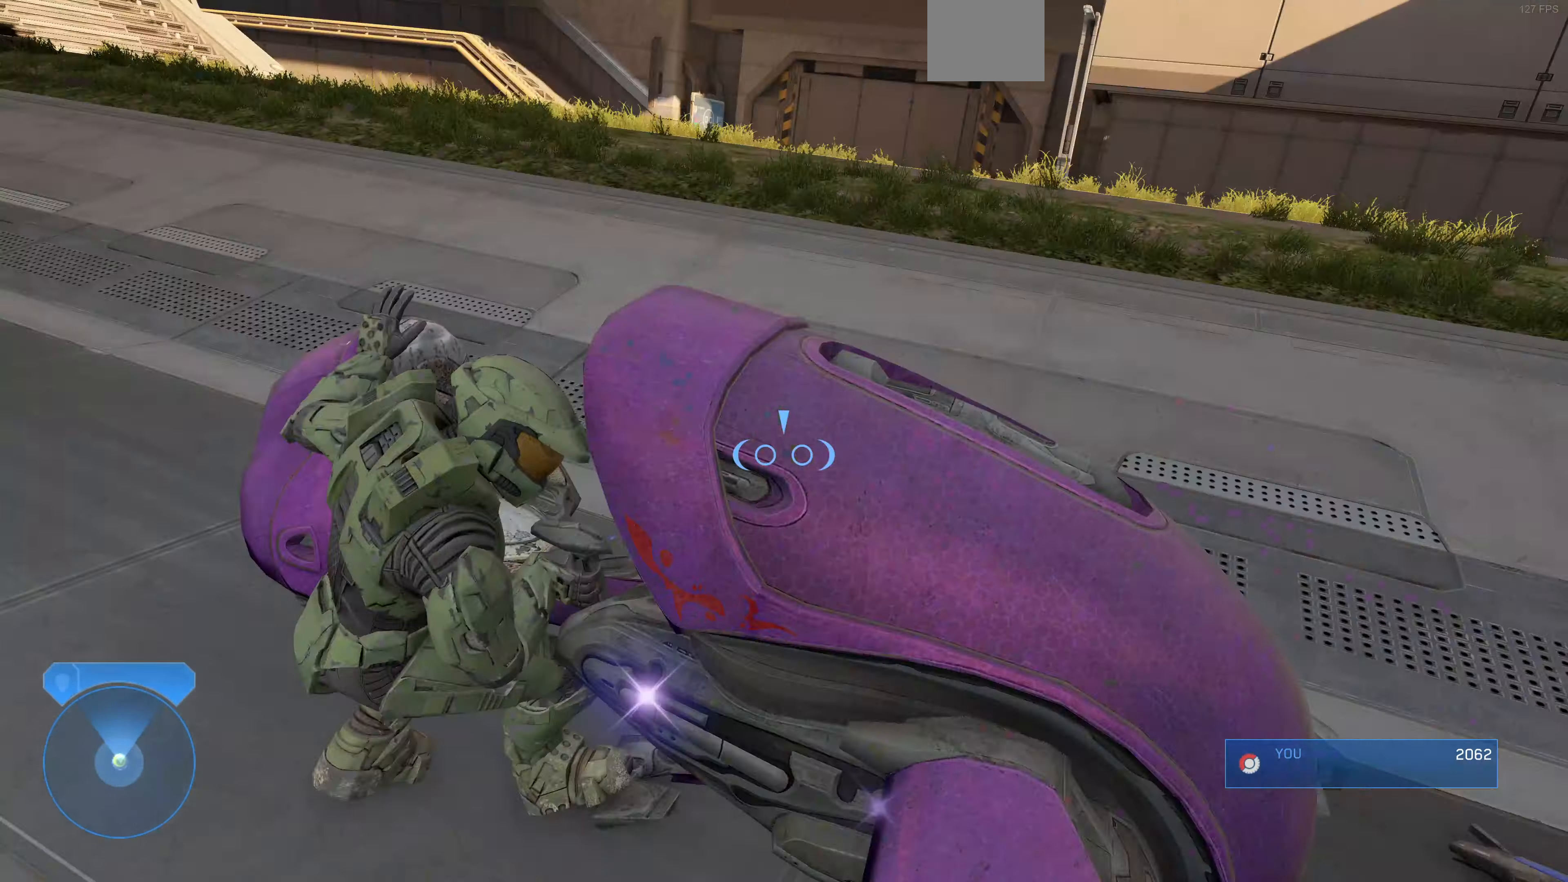
{"buttons": [], "left_stick": "down-left", "right_stick": "left", "events": [[66, "right_stick", "left"], [133, "left_stick", "down-left"]]}
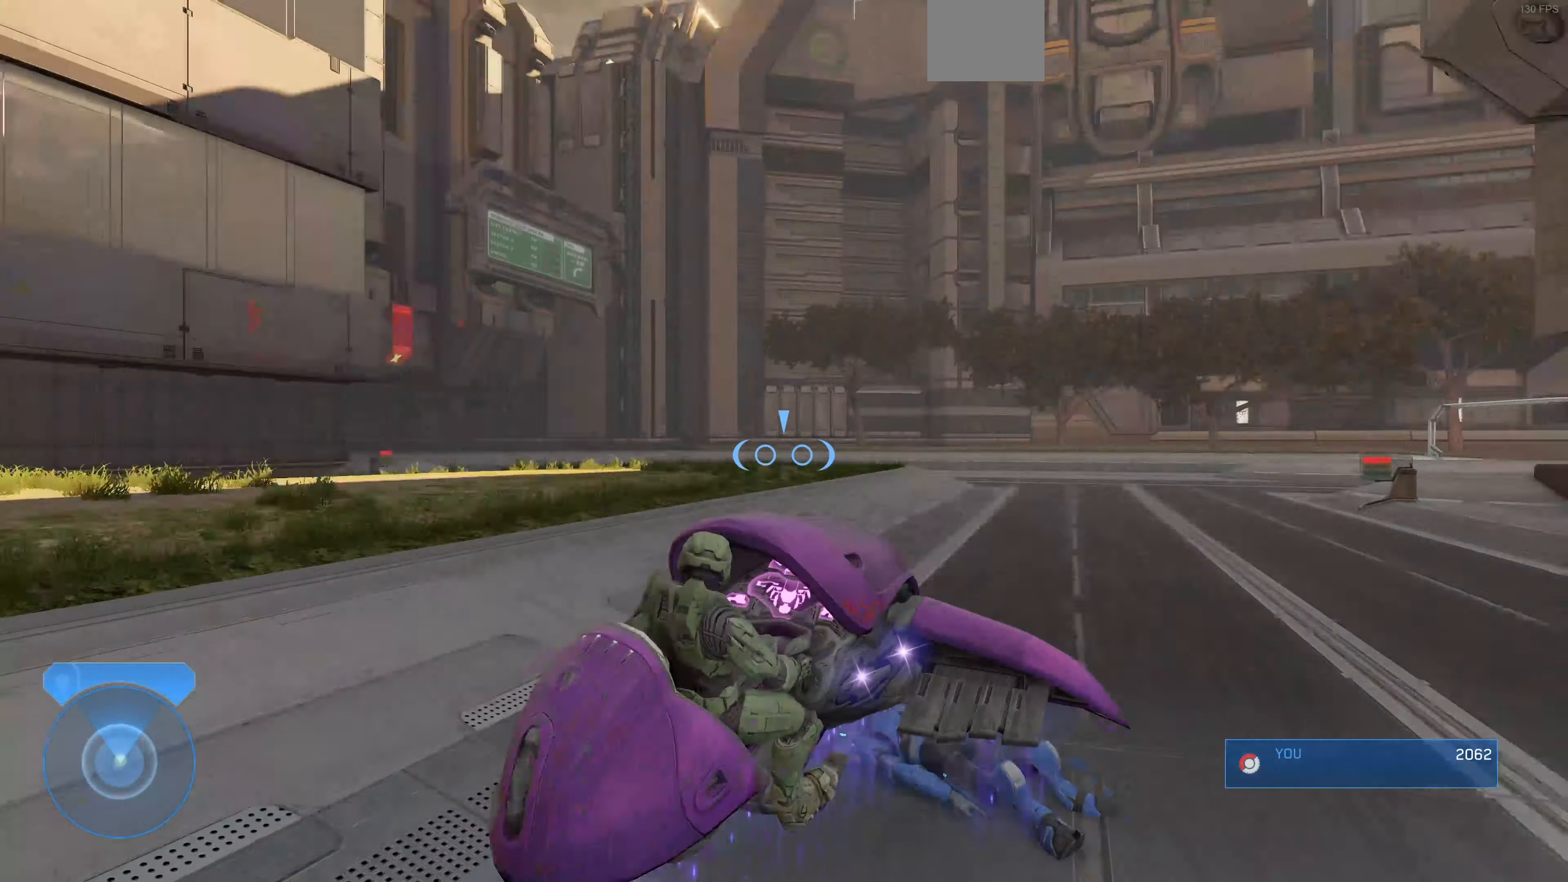
{"buttons": [], "left_stick": "left", "right_stick": "left", "events": [[267, "left_stick", "left"]]}
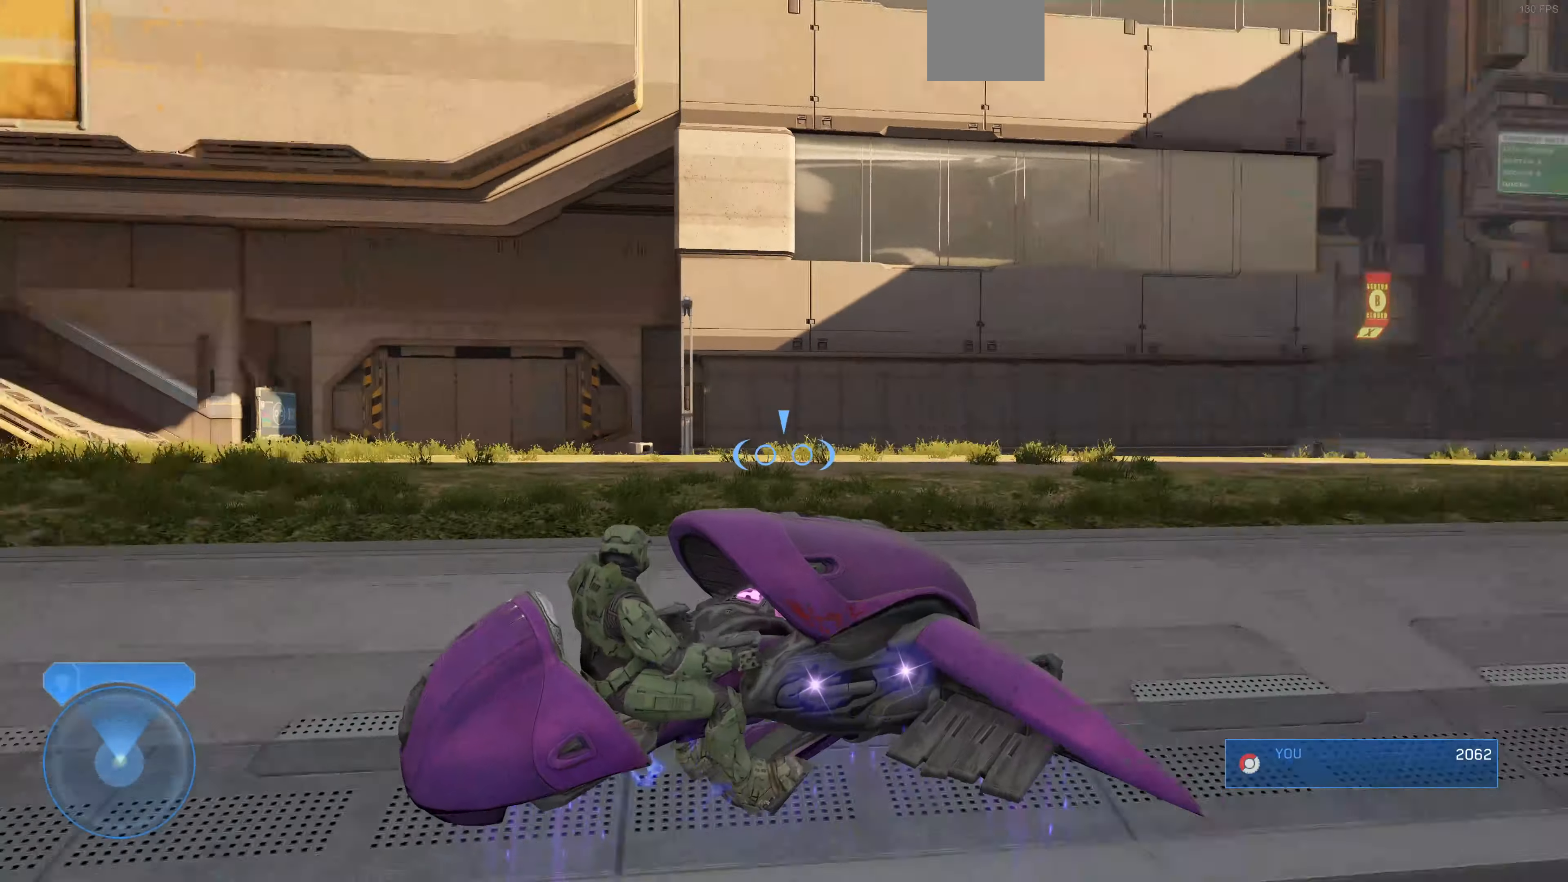
{"buttons": [], "left_stick": "up-left", "right_stick": "up-left", "events": [[167, "left_stick", "up-left"], [367, "right_stick", "up-left"]]}
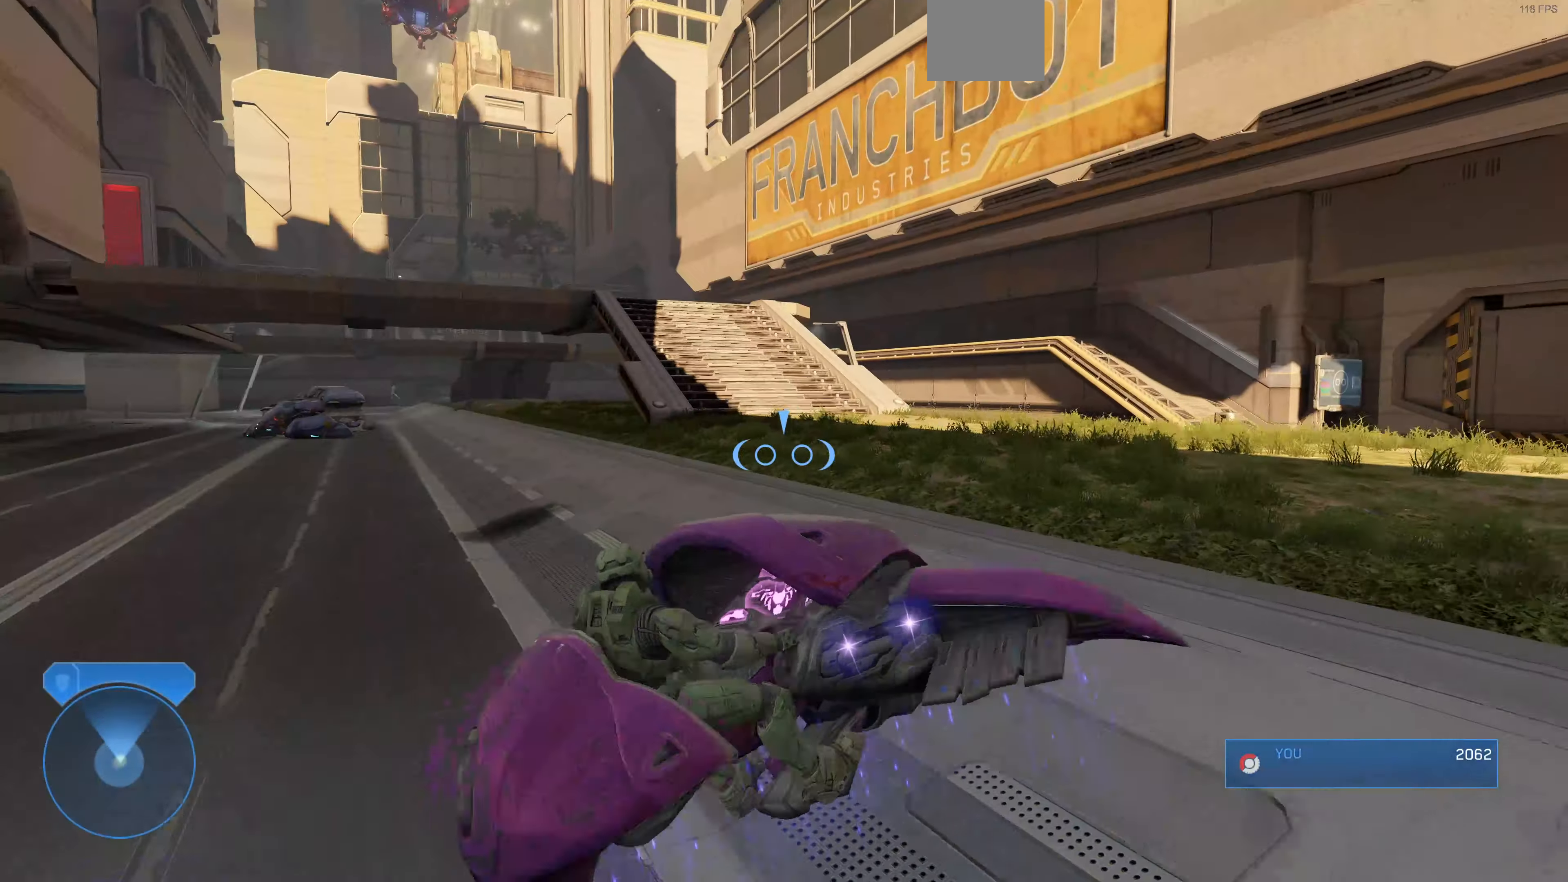
{"buttons": ["L2"], "left_stick": "up-right", "right_stick": "left", "events": [[34, "L2", "down"], [34, "right_stick", "center"], [100, "left_stick", "up-right"], [200, "right_stick", "right"], [367, "right_stick", "center"], [434, "right_stick", "left"]]}
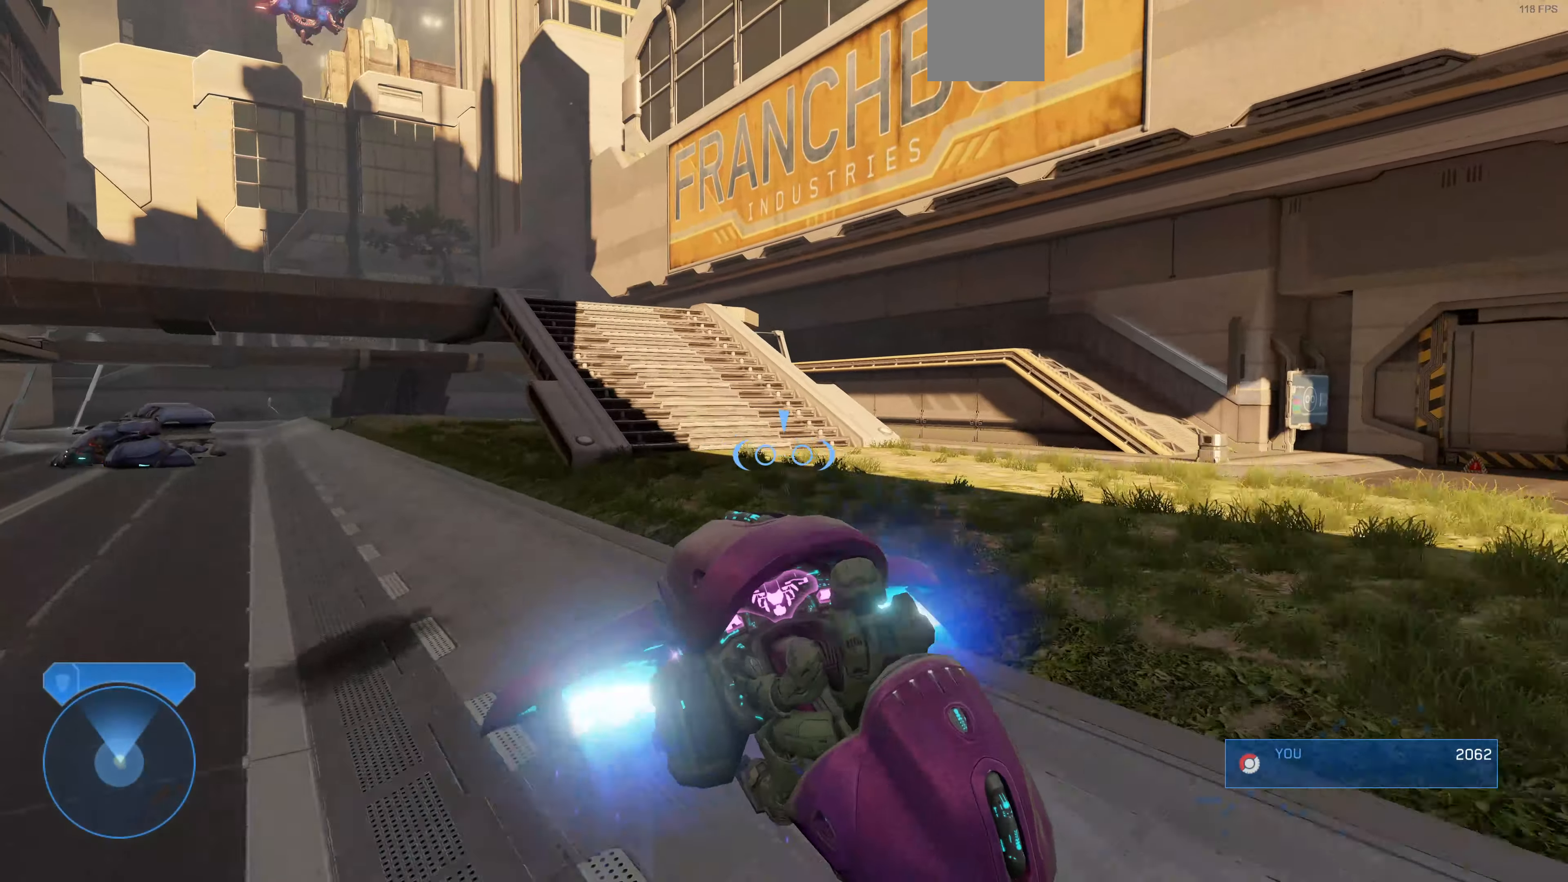
{"buttons": ["L2"], "left_stick": "up", "right_stick": "left", "events": [[434, "left_stick", "up"]]}
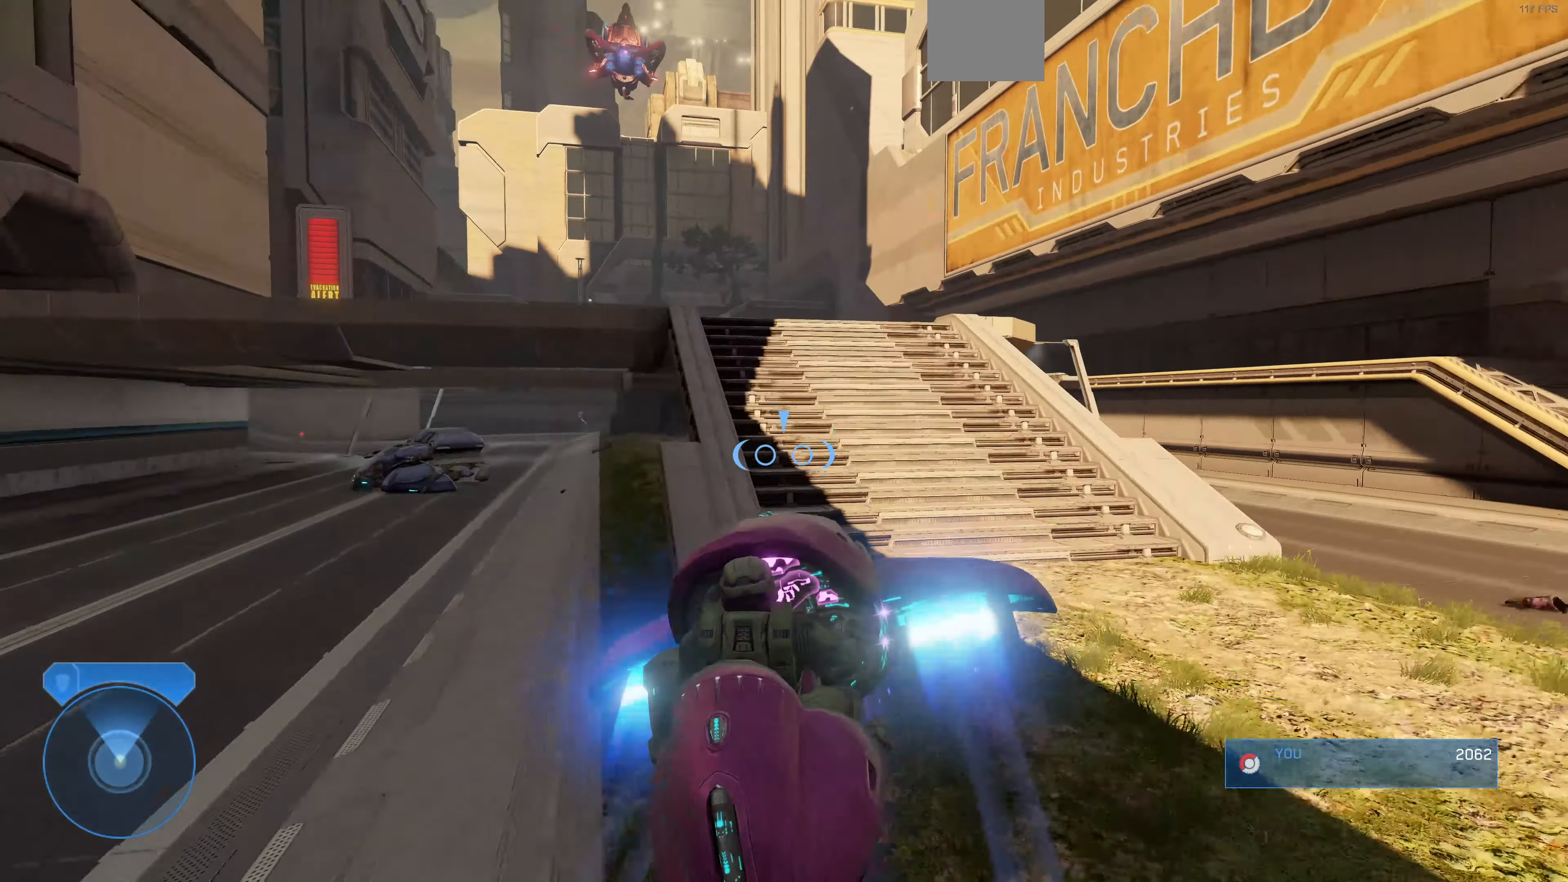
{"buttons": ["L2"], "left_stick": "up", "right_stick": "center", "events": [[100, "right_stick", "center"], [167, "right_stick", "up-right"], [300, "right_stick", "center"]]}
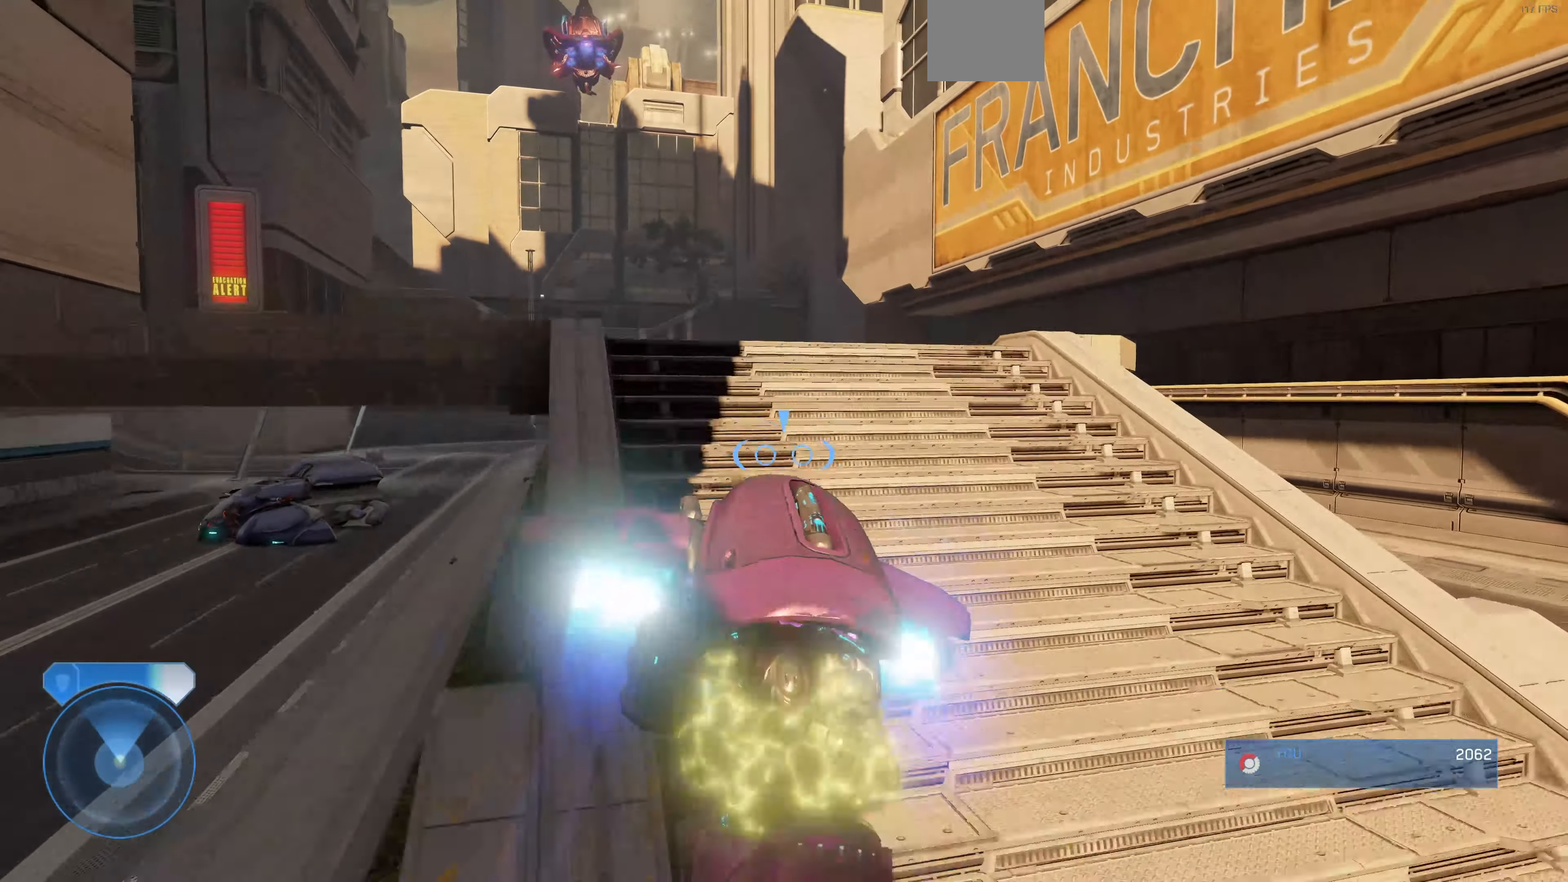
{"buttons": ["L2"], "left_stick": "up", "right_stick": "up-left", "events": [[100, "right_stick", "up-left"]]}
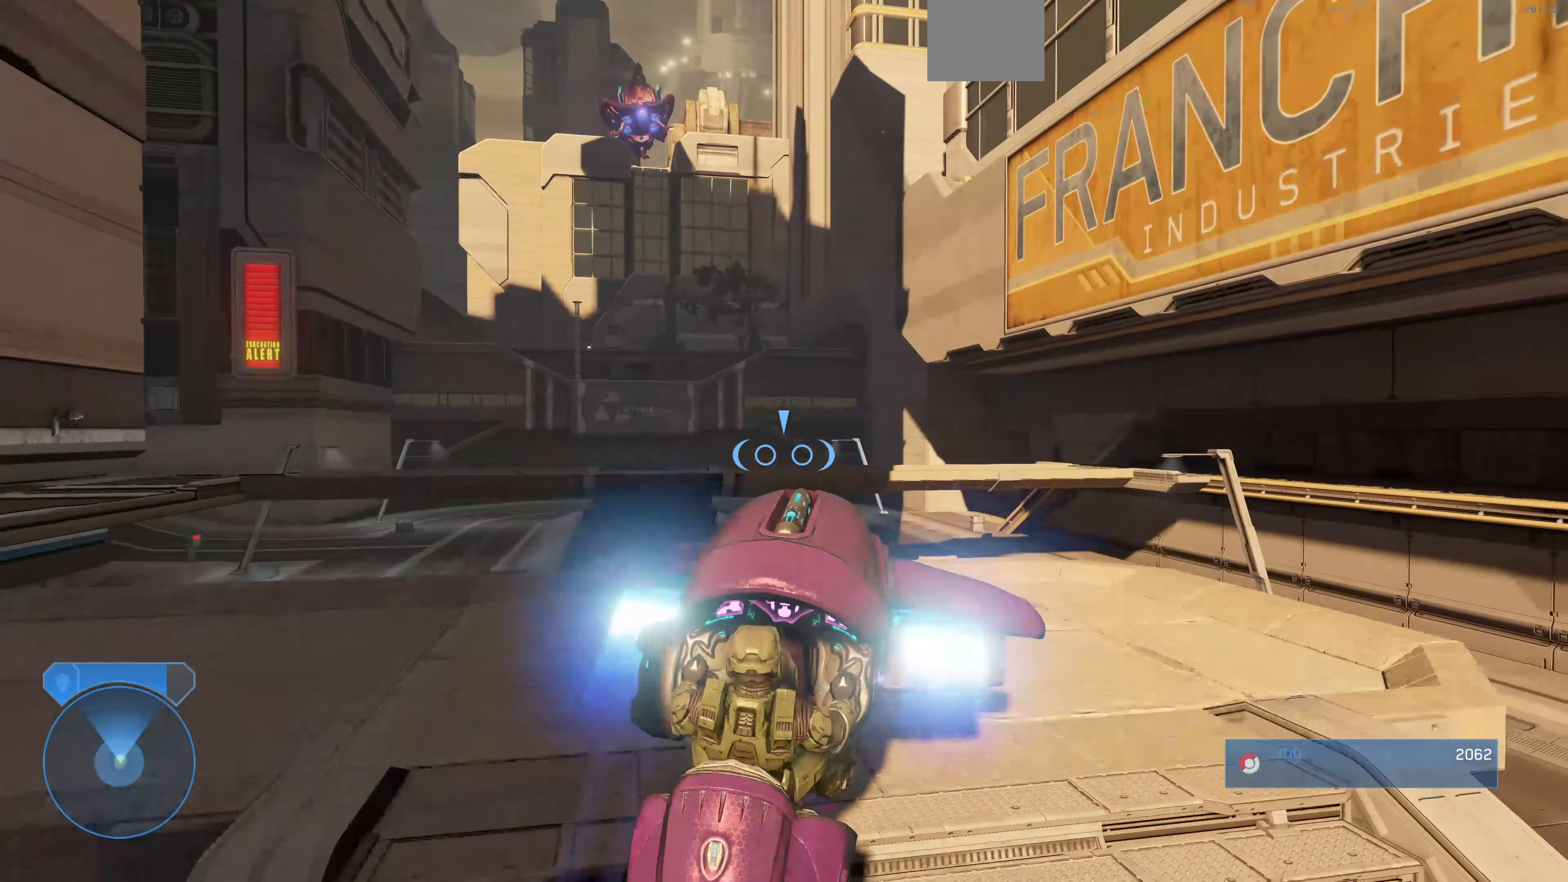
{"buttons": [], "left_stick": "up-right", "right_stick": "up", "events": [[34, "right_stick", "up"], [100, "left_stick", "up-right"], [500, "L2", "up"]]}
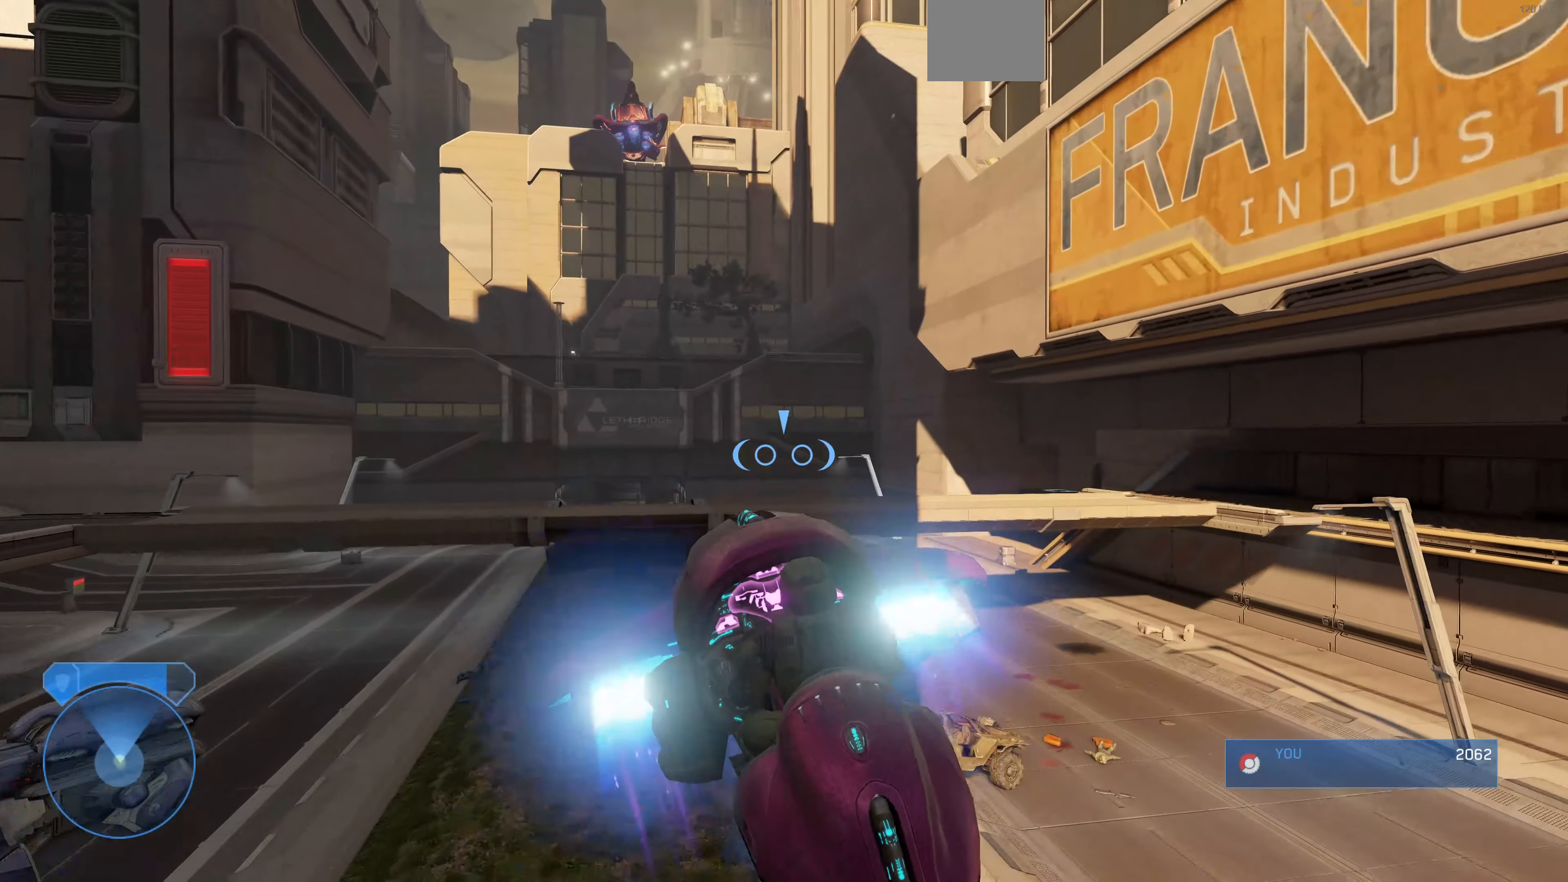
{"buttons": [], "left_stick": "up-right", "right_stick": "up", "events": [[67, "left_stick", "down-right"], [500, "left_stick", "up-right"]]}
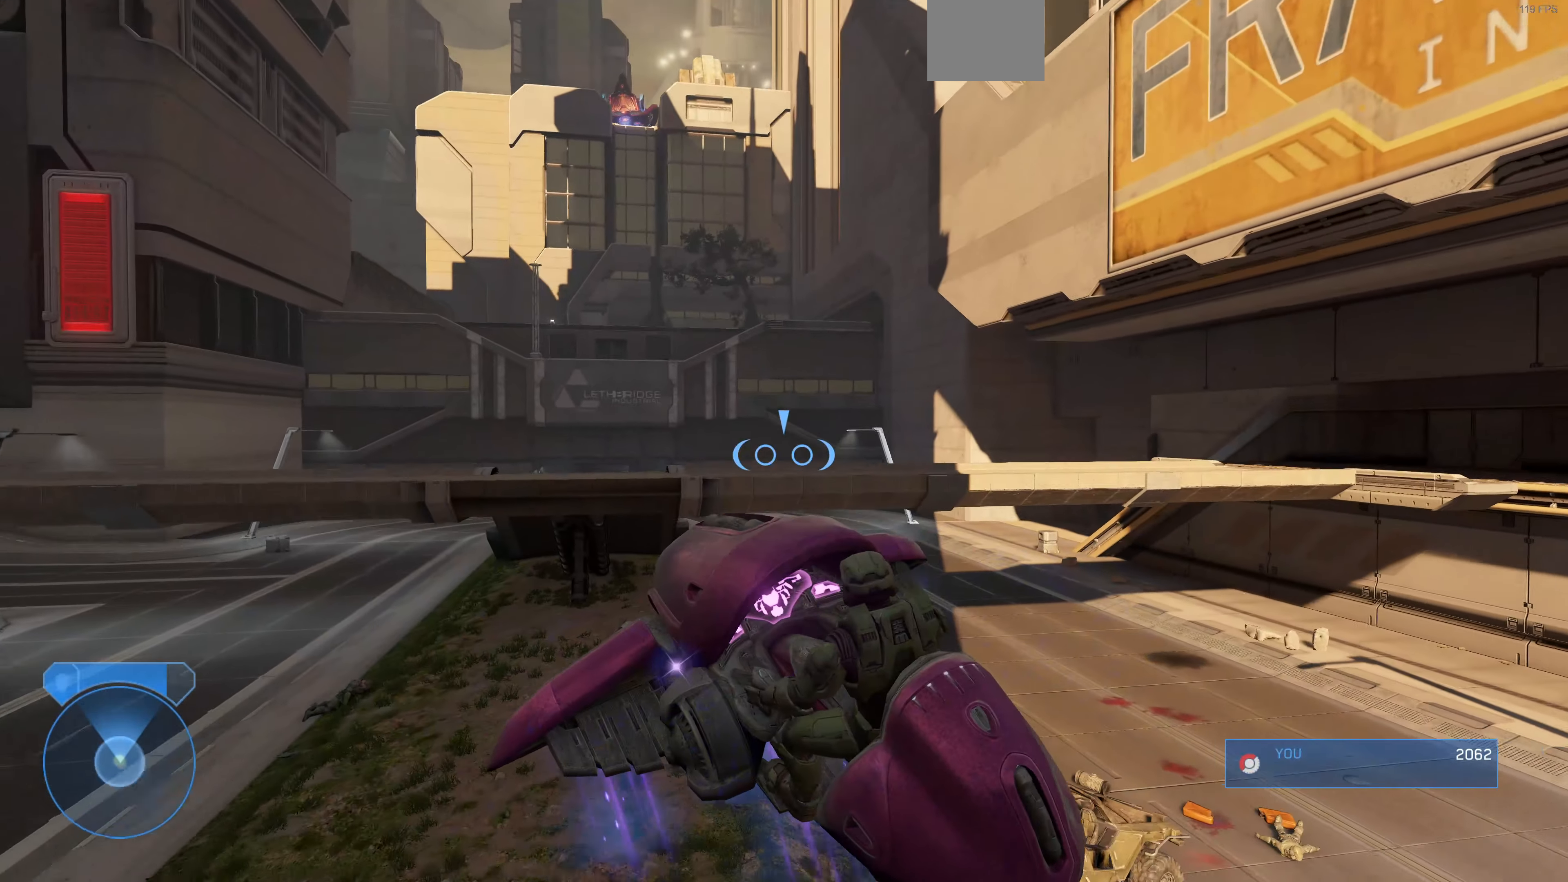
{"buttons": [], "left_stick": "up-right", "right_stick": "center", "events": [[34, "right_stick", "up-left"], [334, "right_stick", "left"], [434, "right_stick", "center"]]}
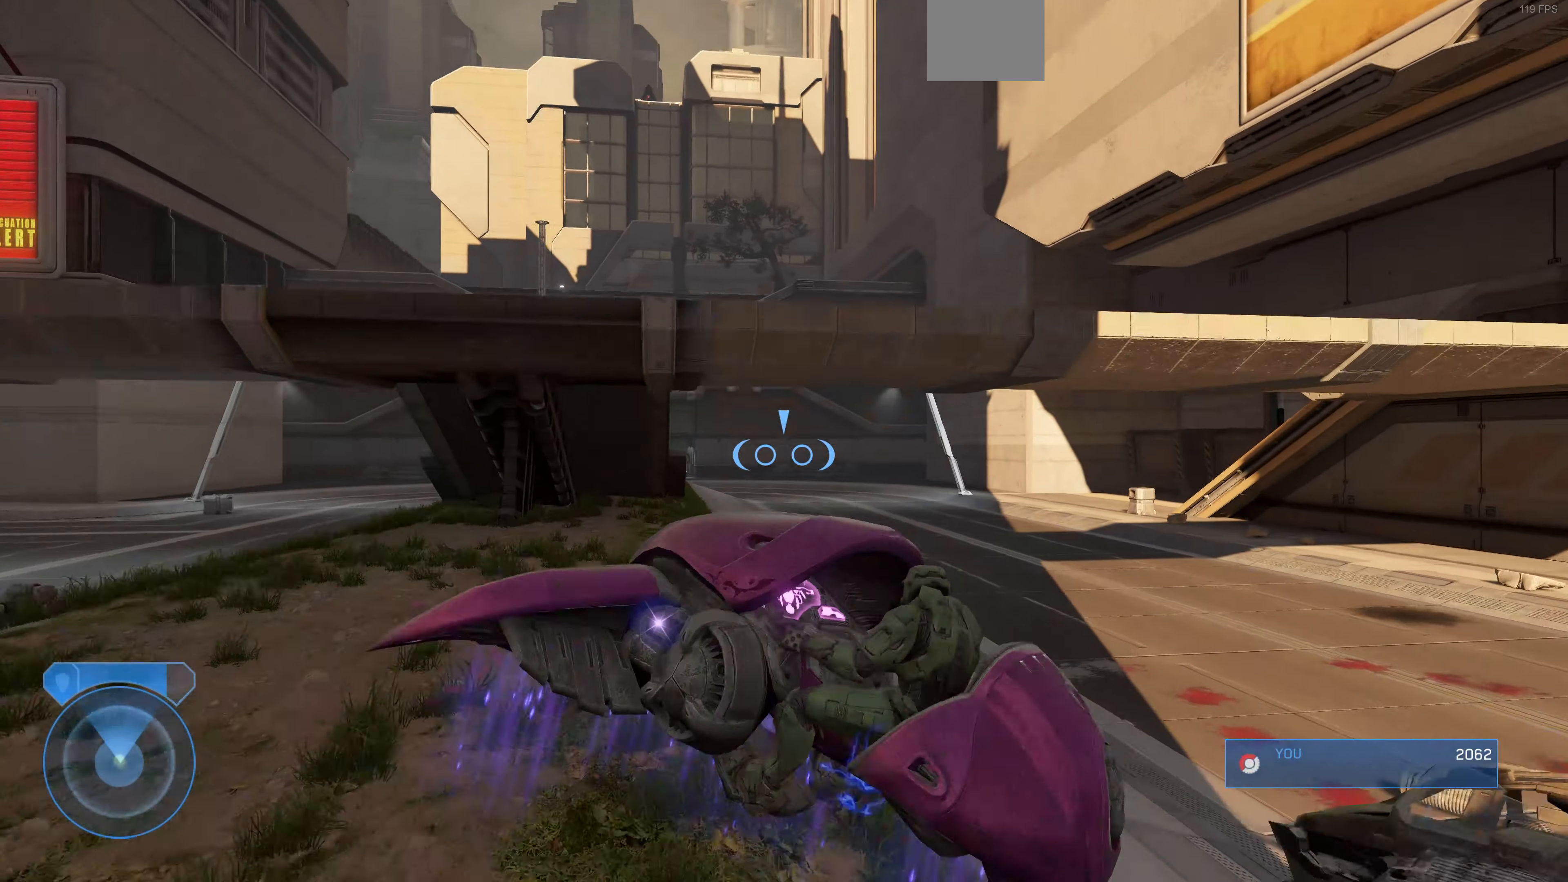
{"buttons": [], "left_stick": "up", "right_stick": "left", "events": [[234, "left_stick", "up"], [300, "right_stick", "left"]]}
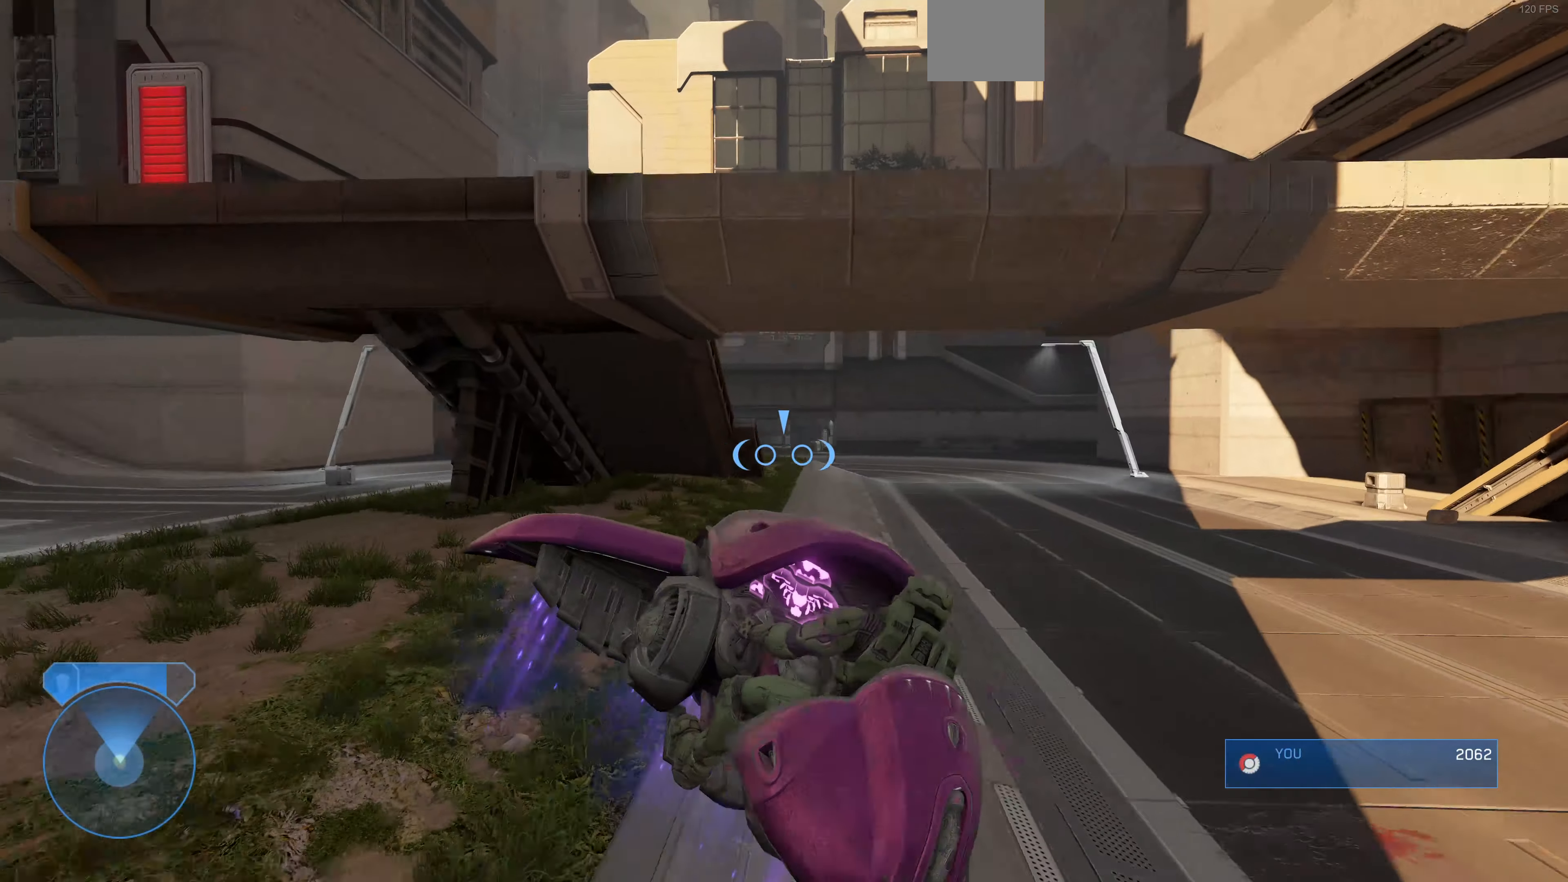
{"buttons": [], "left_stick": "up-right", "right_stick": "center", "events": [[100, "right_stick", "center"], [300, "left_stick", "up-right"]]}
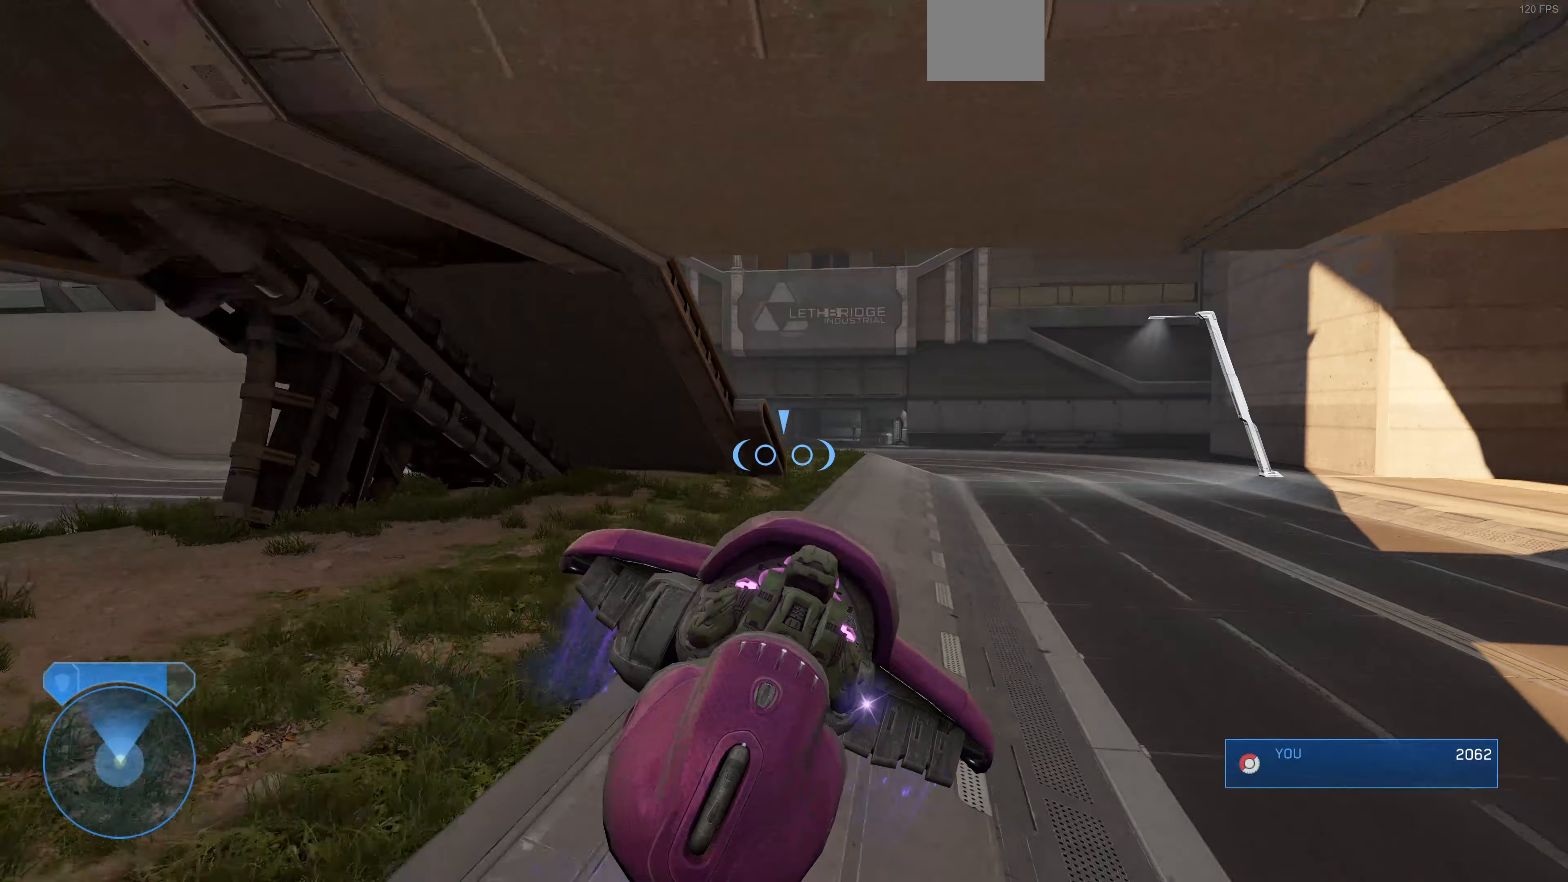
{"buttons": [], "left_stick": "up-right", "right_stick": "center", "events": []}
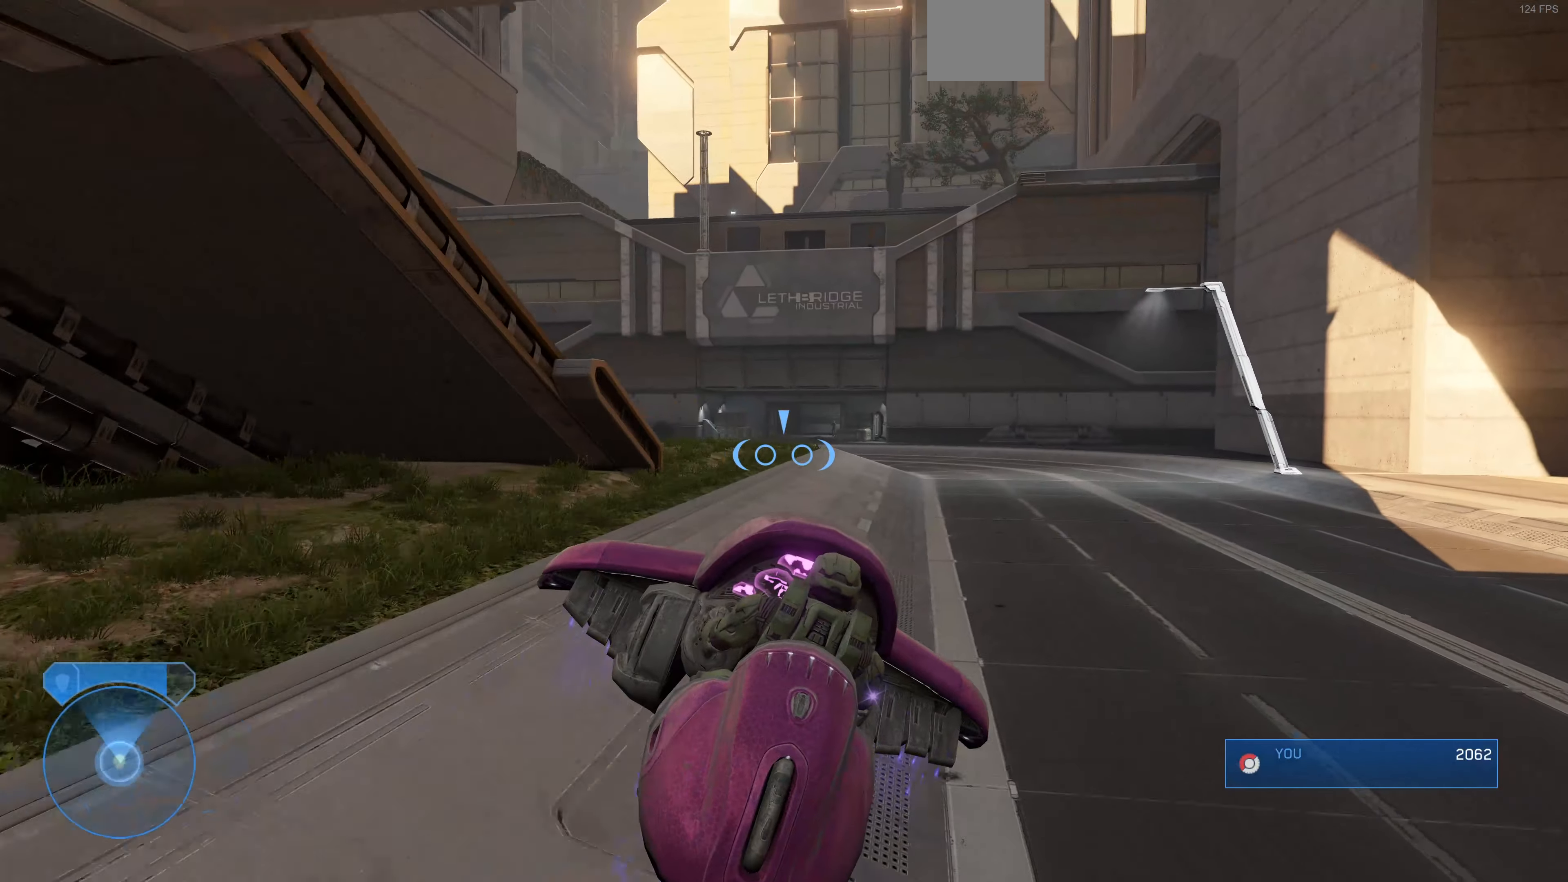
{"buttons": [], "left_stick": "up", "right_stick": "center", "events": [[167, "left_stick", "up"]]}